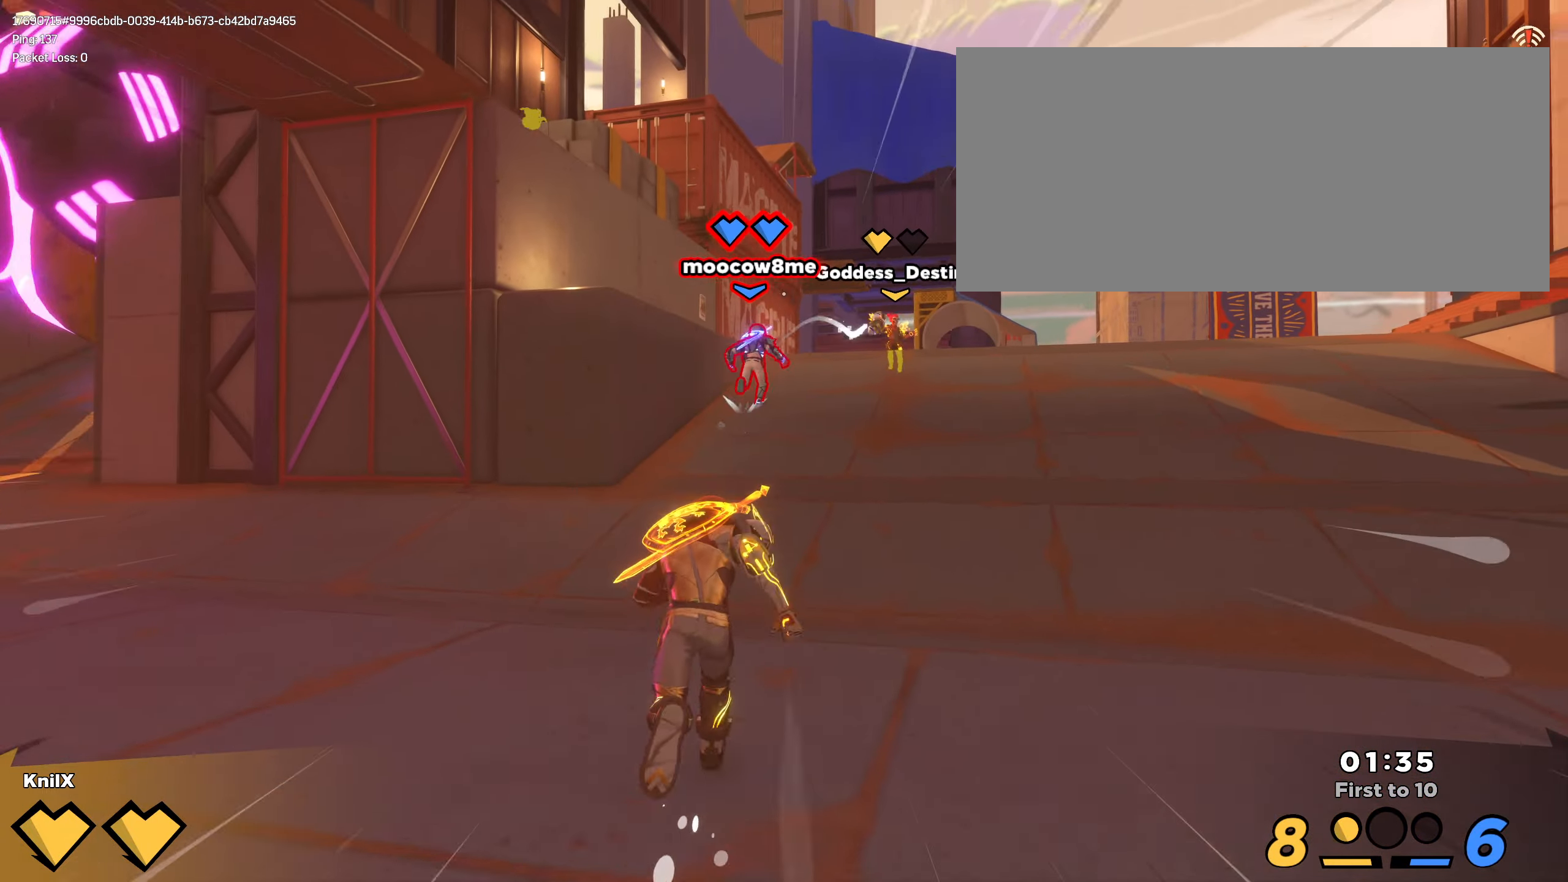
Gameplay with keyboard and mouse; each line is a JSON object with the keys and mouse buttons held at the frame after it. "events" lists presses ("down") and releases ("up") of "a", "alt", "ctrl", "d", "e", "f", "q", "r", "s", "shift", "space", "w", "mouse_left", "mouse_wheel", "mouse_right", "mouse_mb4" and "mouse_mb5" between this image and that frame as [ms after this image, input, new state], when the widget could be followed in between. "mouse_left", "mouse_wheel", "mouse_right", "mouse_mb4", "mouse_mb5" = the "left", "wheel", "right", "mb4", "mb5" buttons of the "mouse" list. No other keys are recorded. "wheel" means that the mouse wheel is clicked or scrolled. Mouse movement is not recorded.
{"keys": ["shift", "w"], "mouse": [], "events": [[200, "space", "down"], [350, "space", "up"]]}
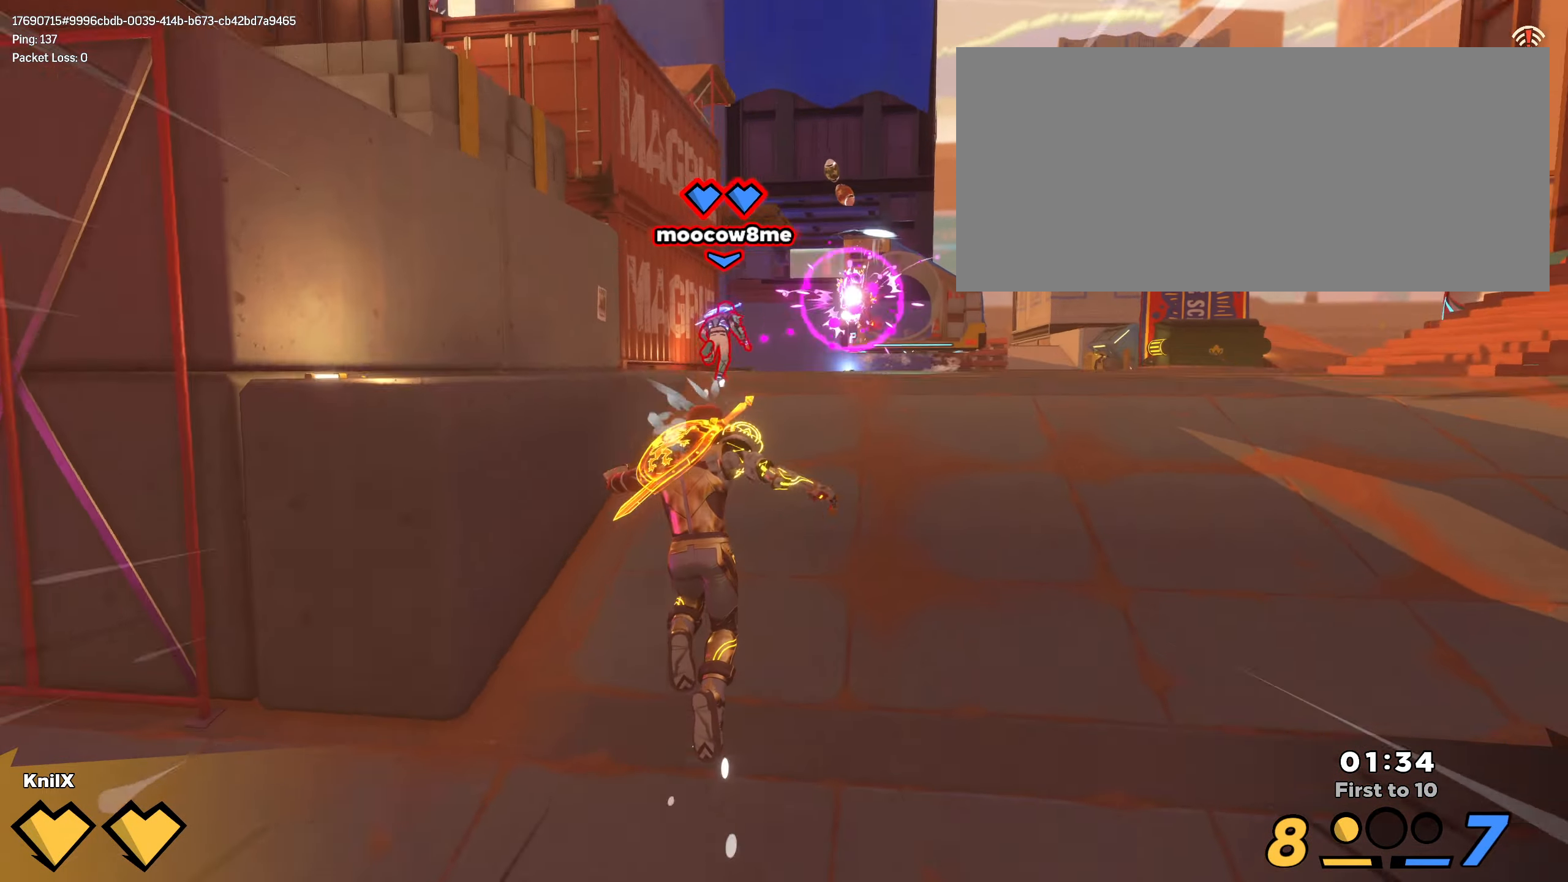
{"keys": ["shift", "w"], "mouse": [], "events": []}
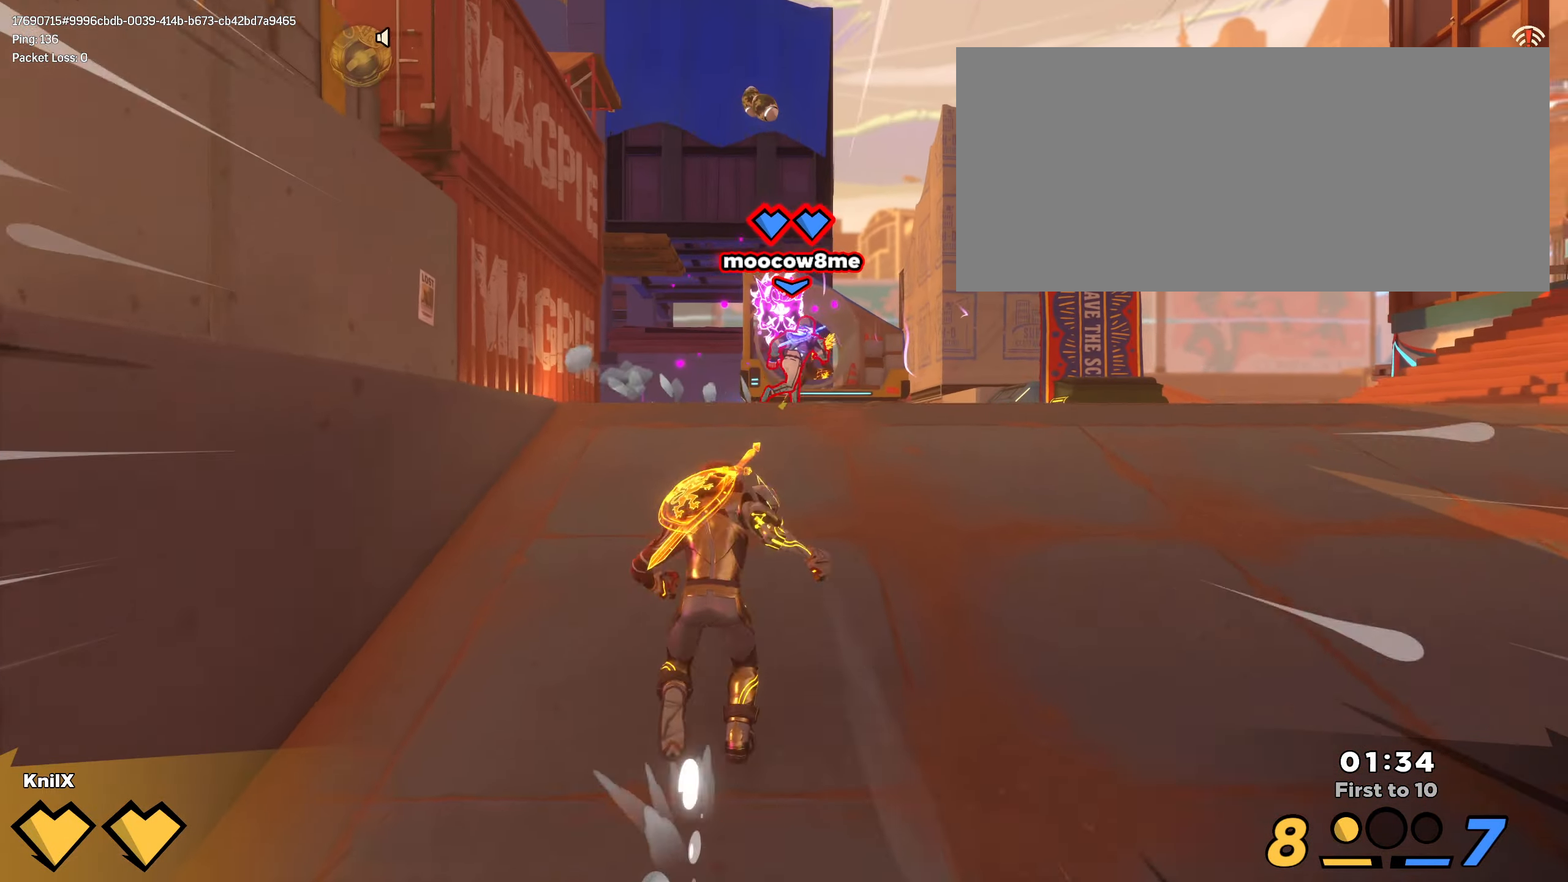
{"keys": ["shift", "w"], "mouse": [], "events": []}
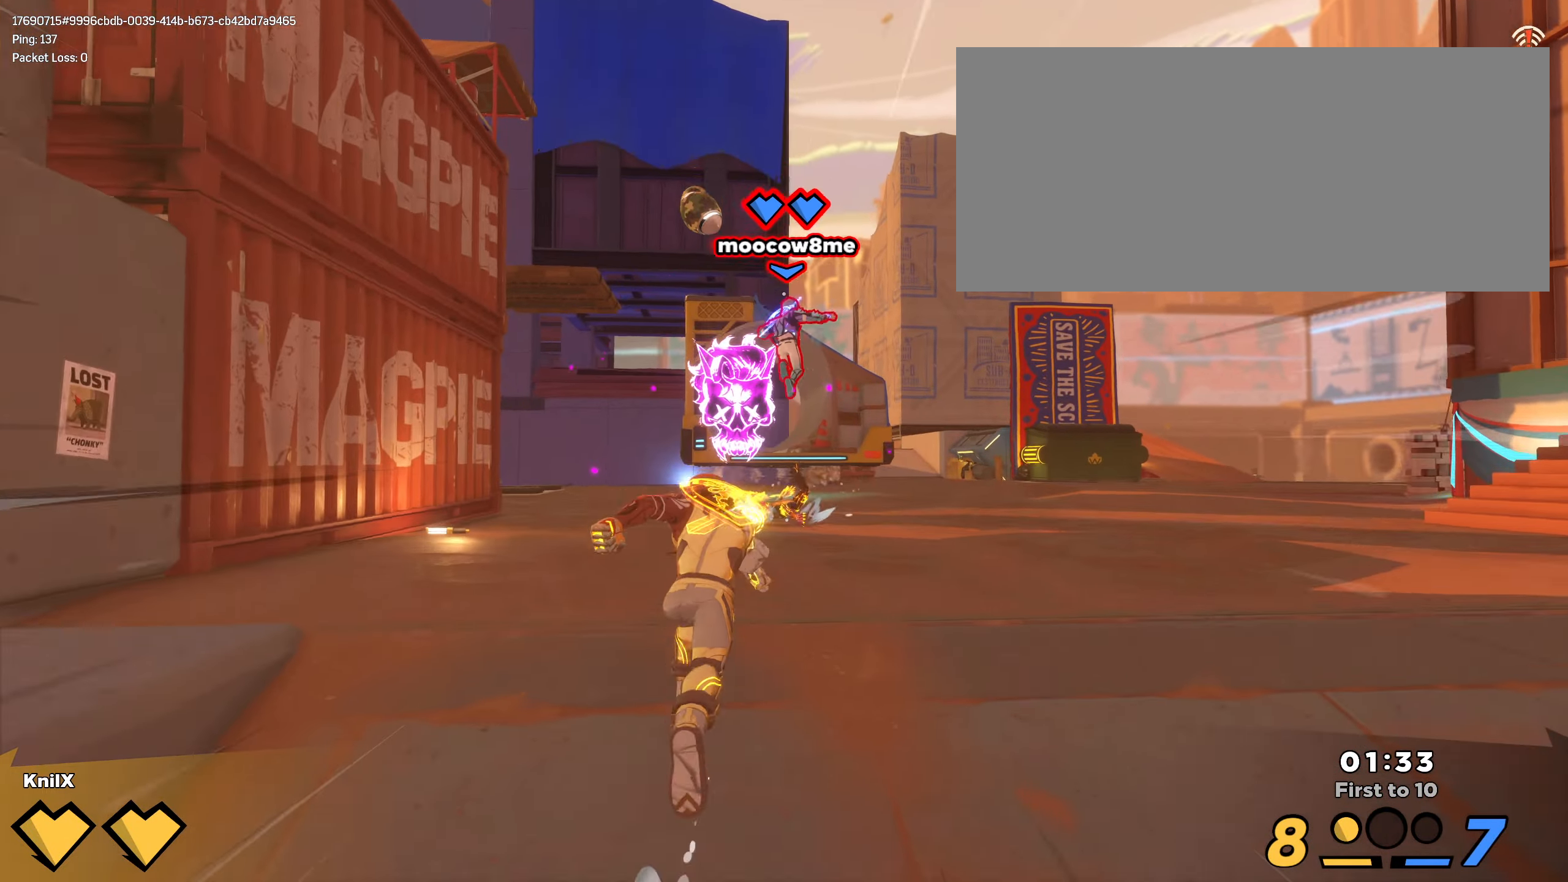
{"keys": ["d"], "mouse": ["left"], "events": [[400, "mouse_left", "down"], [434, "d", "down"], [434, "shift", "up"], [450, "w", "up"]]}
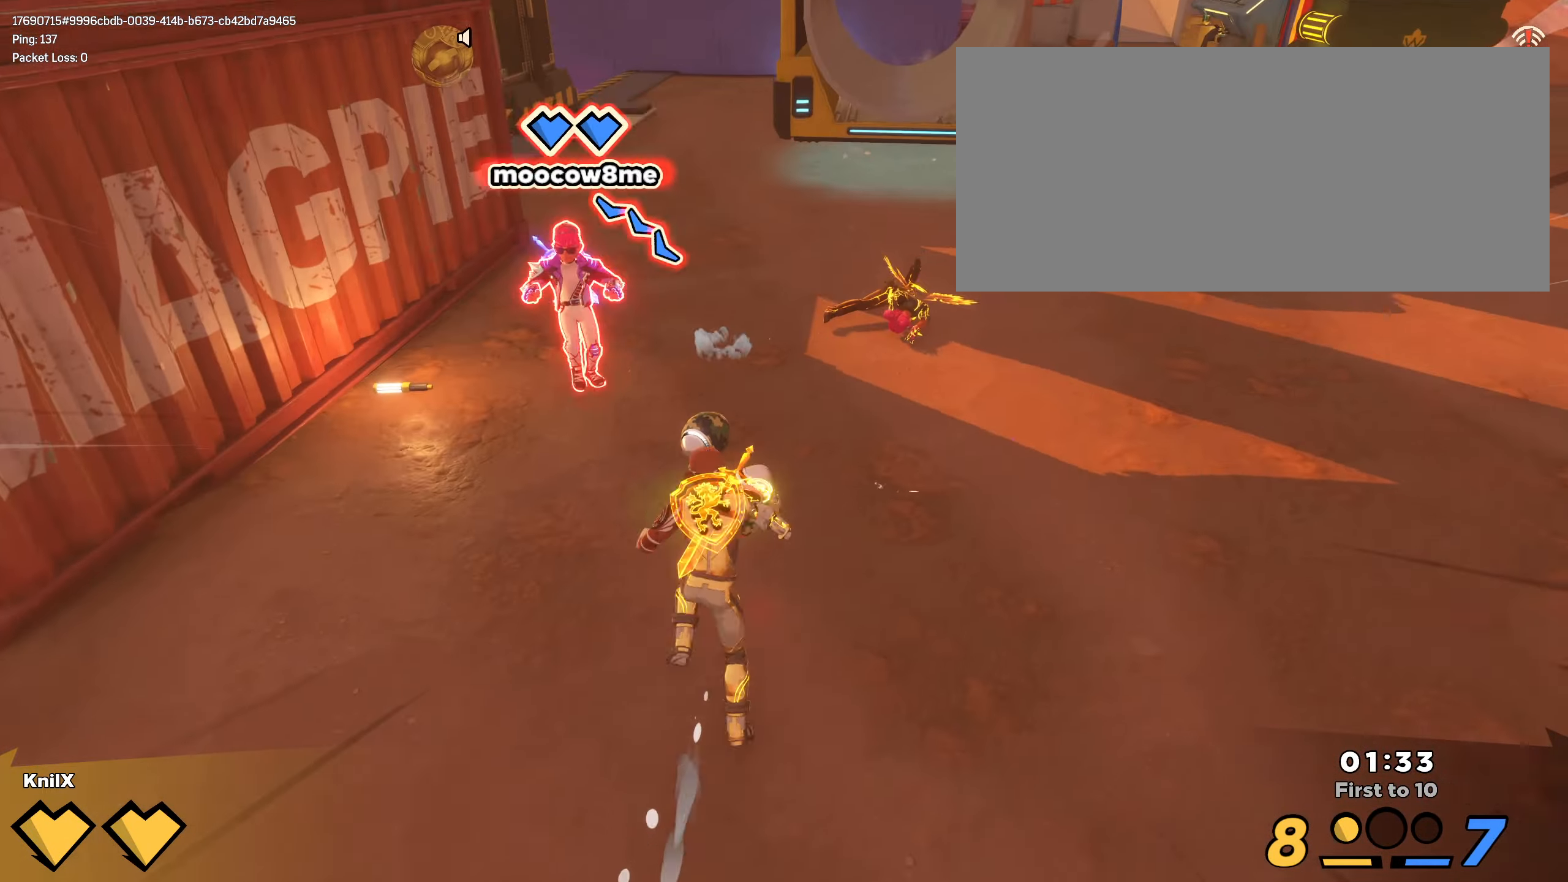
{"keys": ["s"], "mouse": [], "events": [[34, "s", "down"], [250, "d", "up"], [250, "mouse_left", "up"], [384, "mouse_left", "down"], [450, "mouse_left", "up"]]}
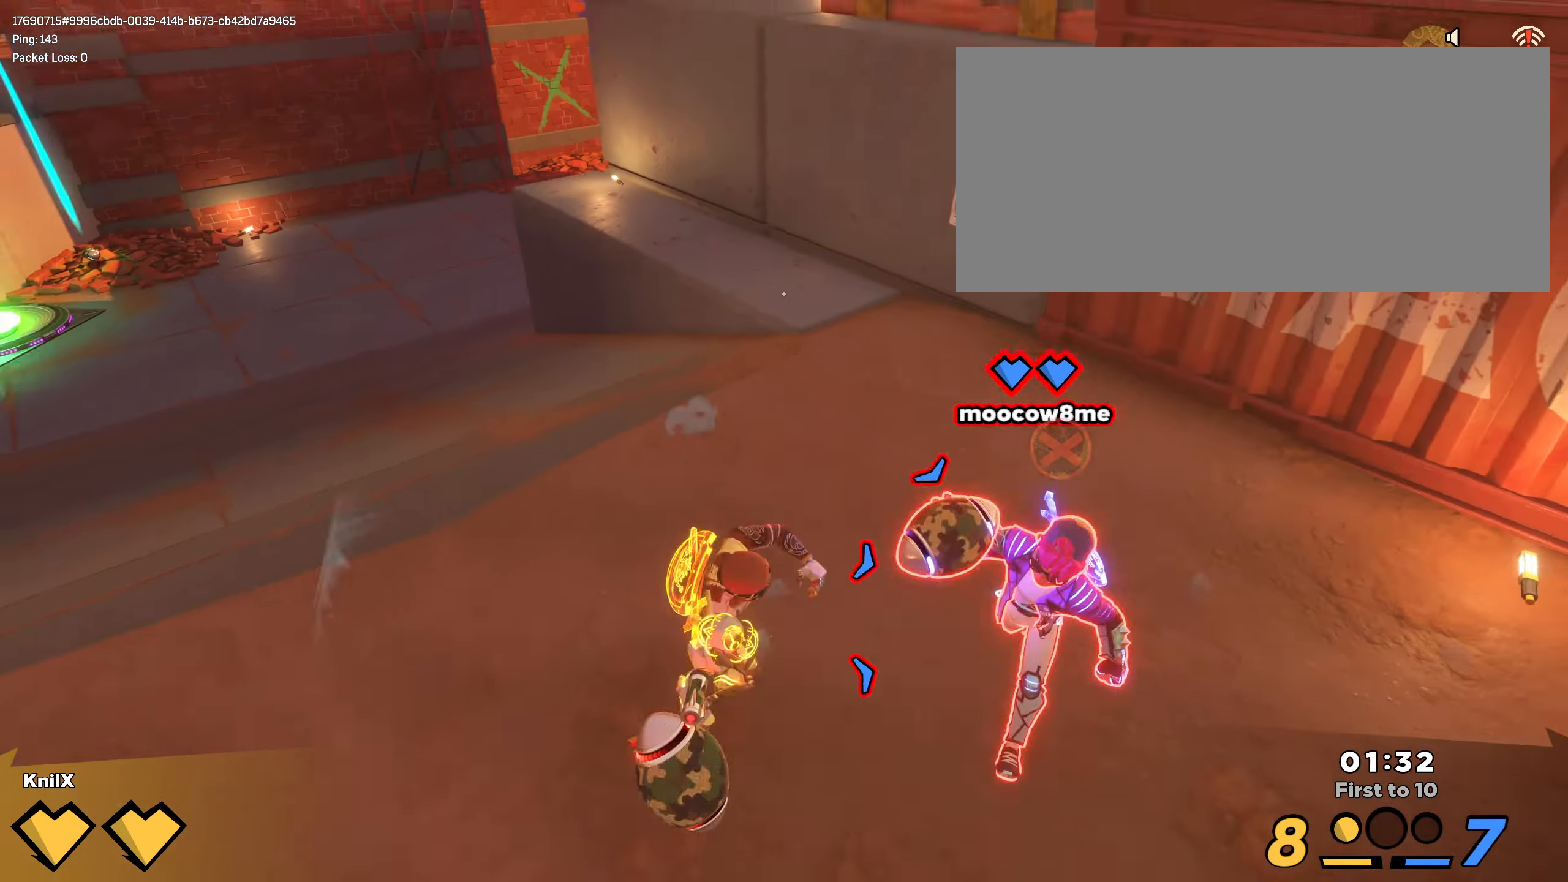
{"keys": ["shift", "space", "w"], "mouse": [], "events": [[100, "shift", "down"], [134, "d", "down"], [167, "s", "up"], [184, "w", "down"], [400, "d", "up"], [483, "space", "down"]]}
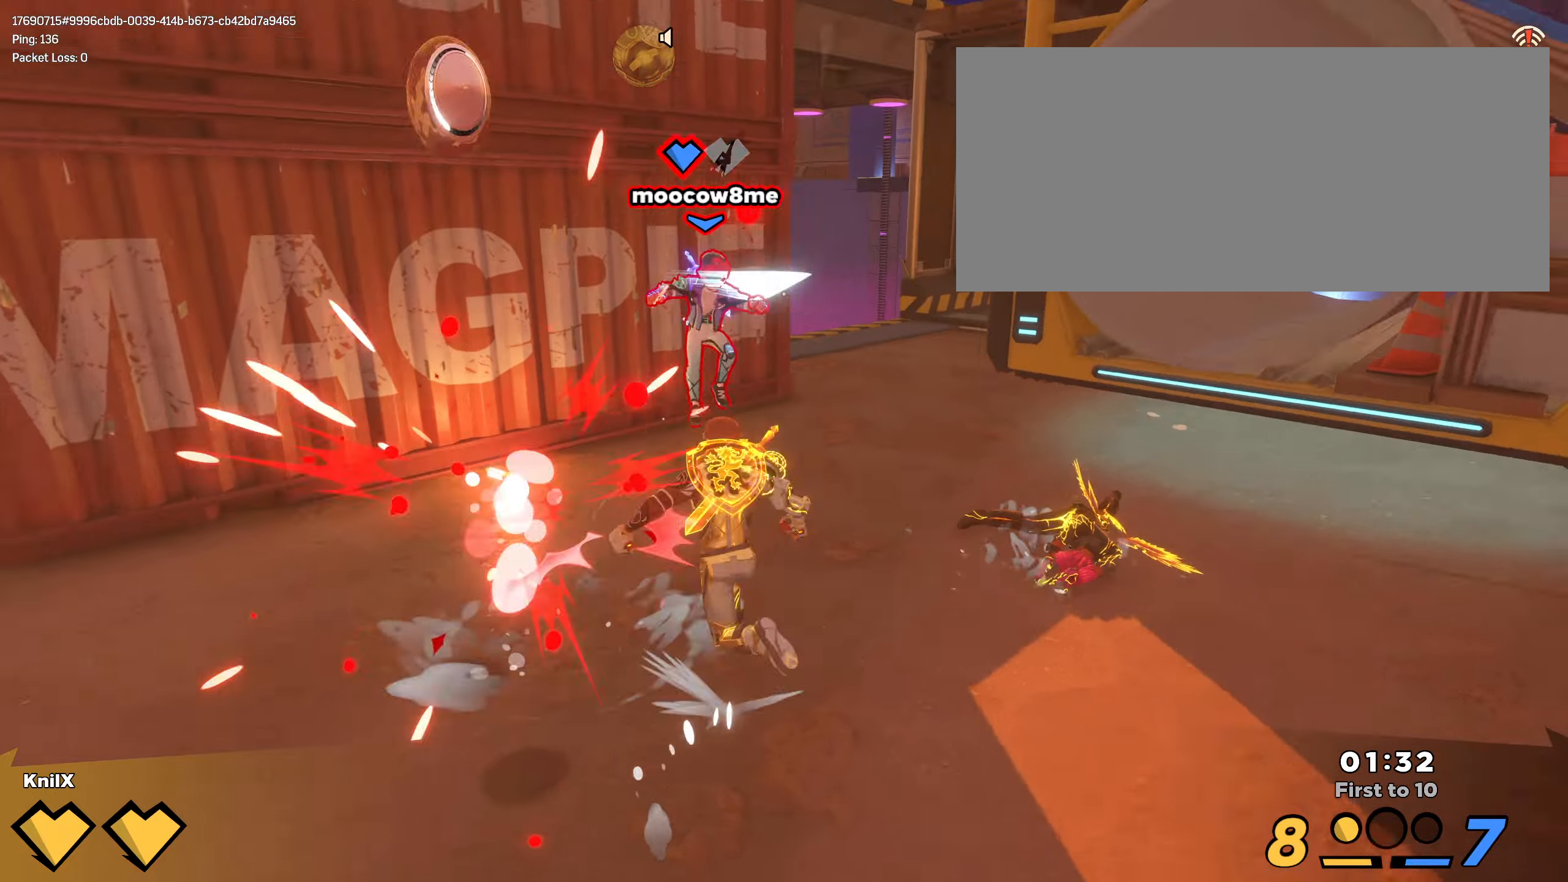
{"keys": ["s"], "mouse": [], "events": [[50, "a", "down"], [66, "mouse_right", "down"], [83, "shift", "up"], [100, "w", "up"], [116, "space", "up"], [183, "s", "down"], [333, "mouse_right", "up"], [400, "a", "up"]]}
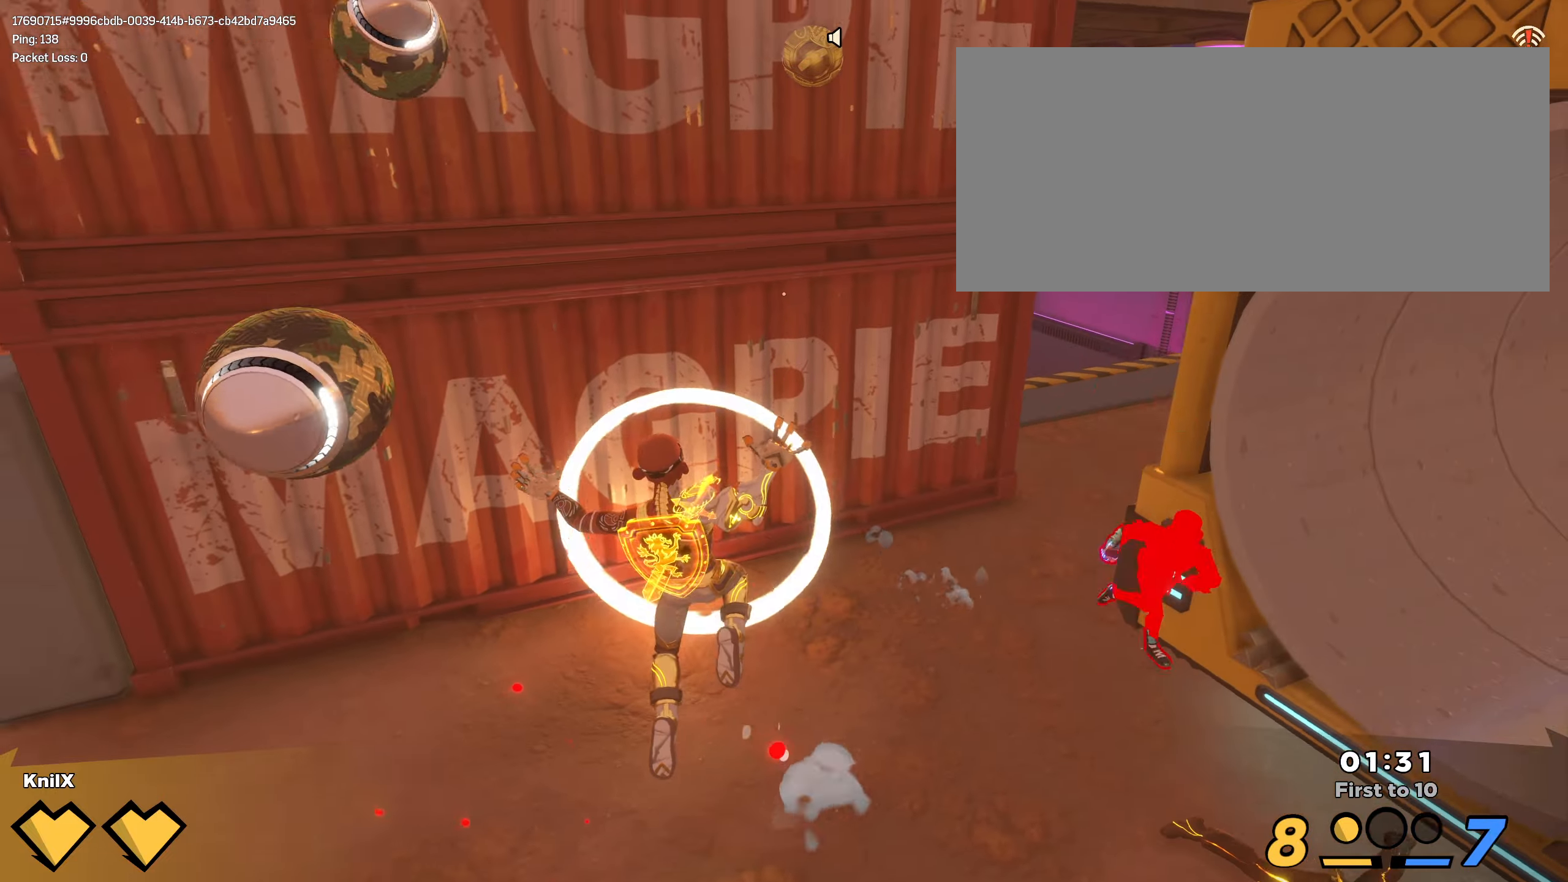
{"keys": ["s", "shift", "space"], "mouse": [], "events": [[16, "a", "down"], [33, "shift", "down"], [100, "s", "up"], [166, "w", "down"], [200, "a", "up"], [233, "d", "down"], [250, "d", "up"], [250, "w", "up"], [366, "s", "down"], [400, "space", "down"]]}
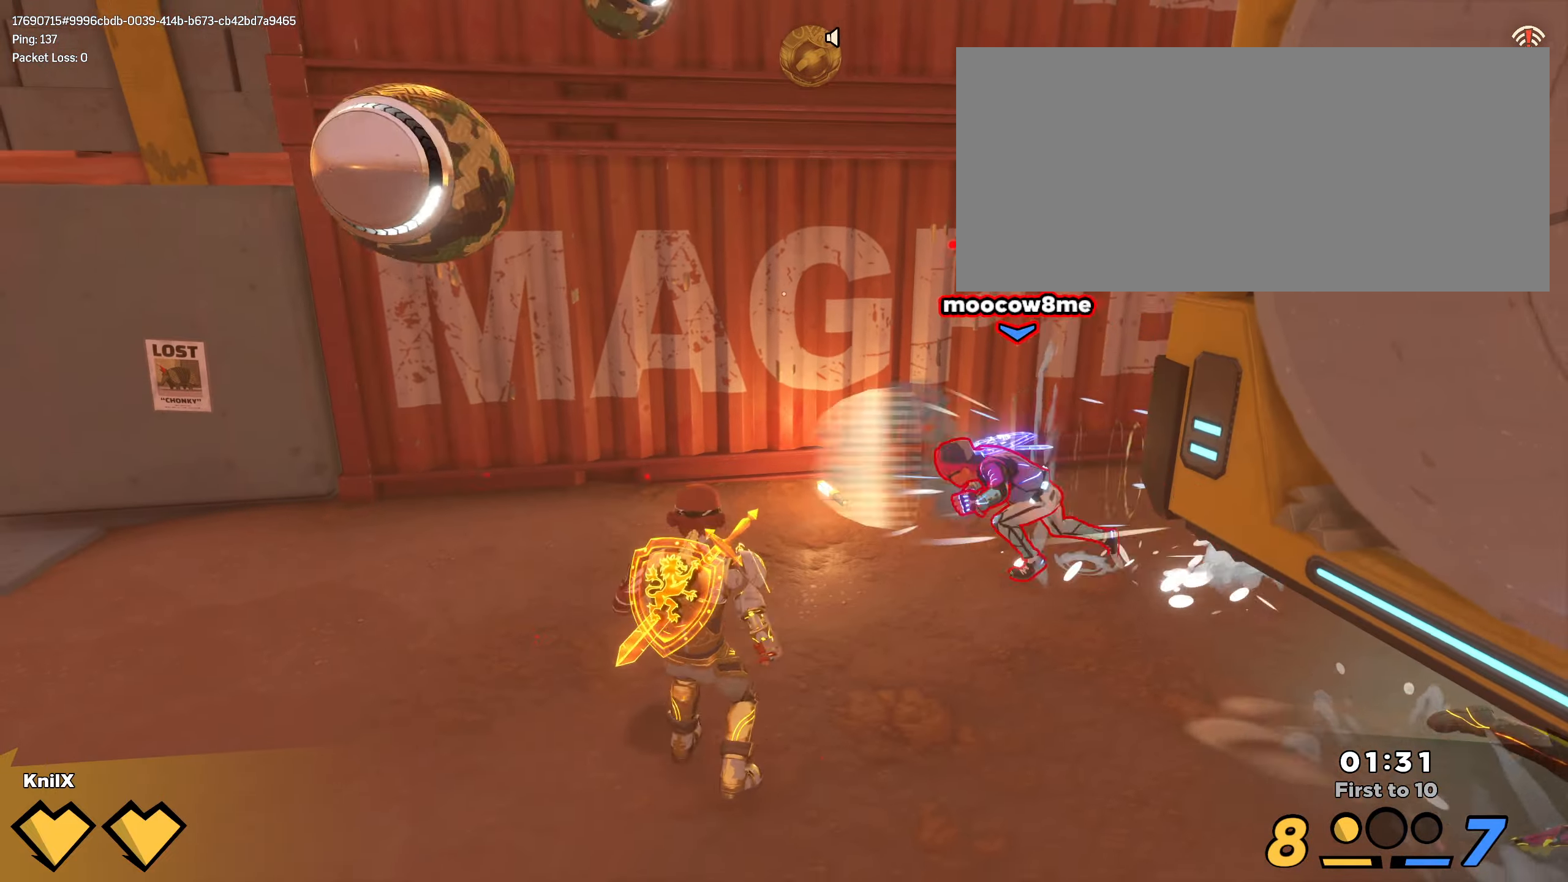
{"keys": ["s"], "mouse": [], "events": [[16, "shift", "up"], [50, "space", "up"], [183, "mouse_left", "down"], [400, "mouse_left", "up"]]}
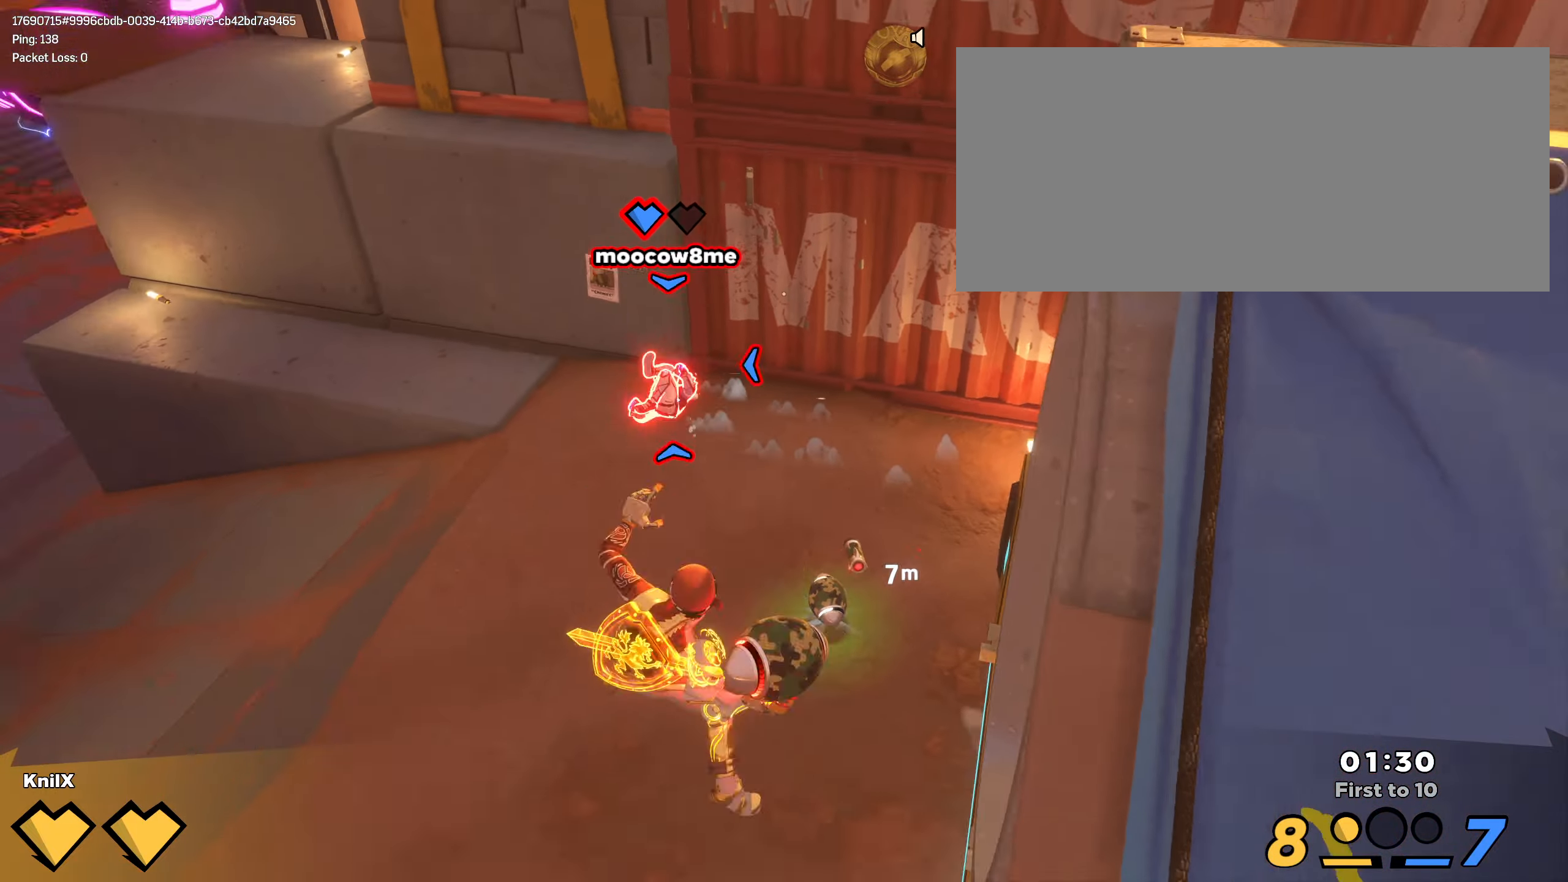
{"keys": ["a", "shift"], "mouse": []}
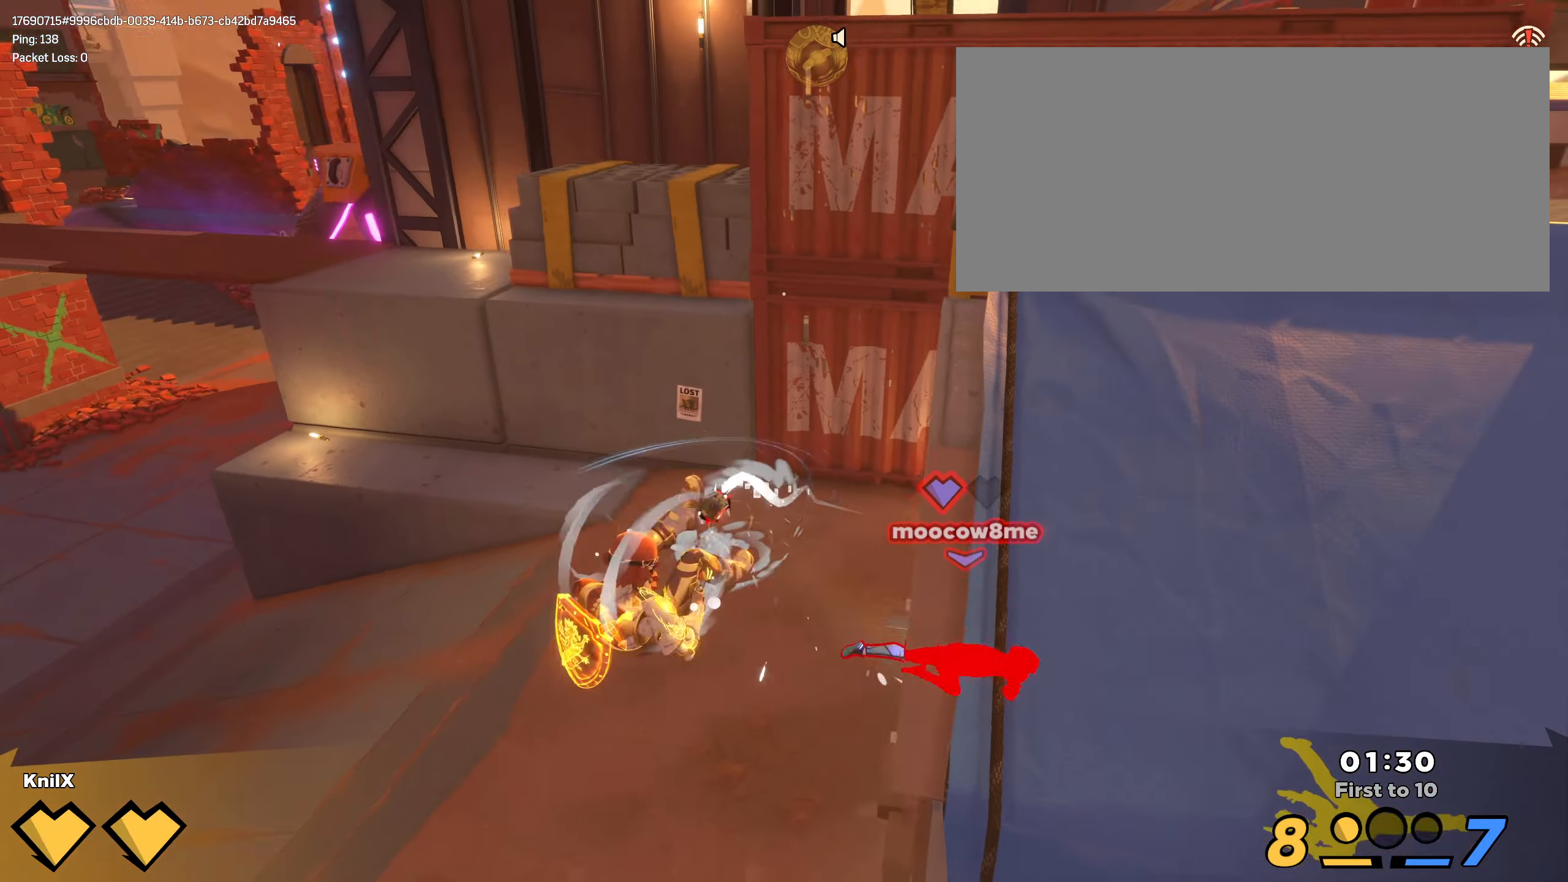
{"keys": ["a", "shift", "w"], "mouse": [], "events": [[100, "w", "down"], [300, "a", "up"], [433, "a", "down"]]}
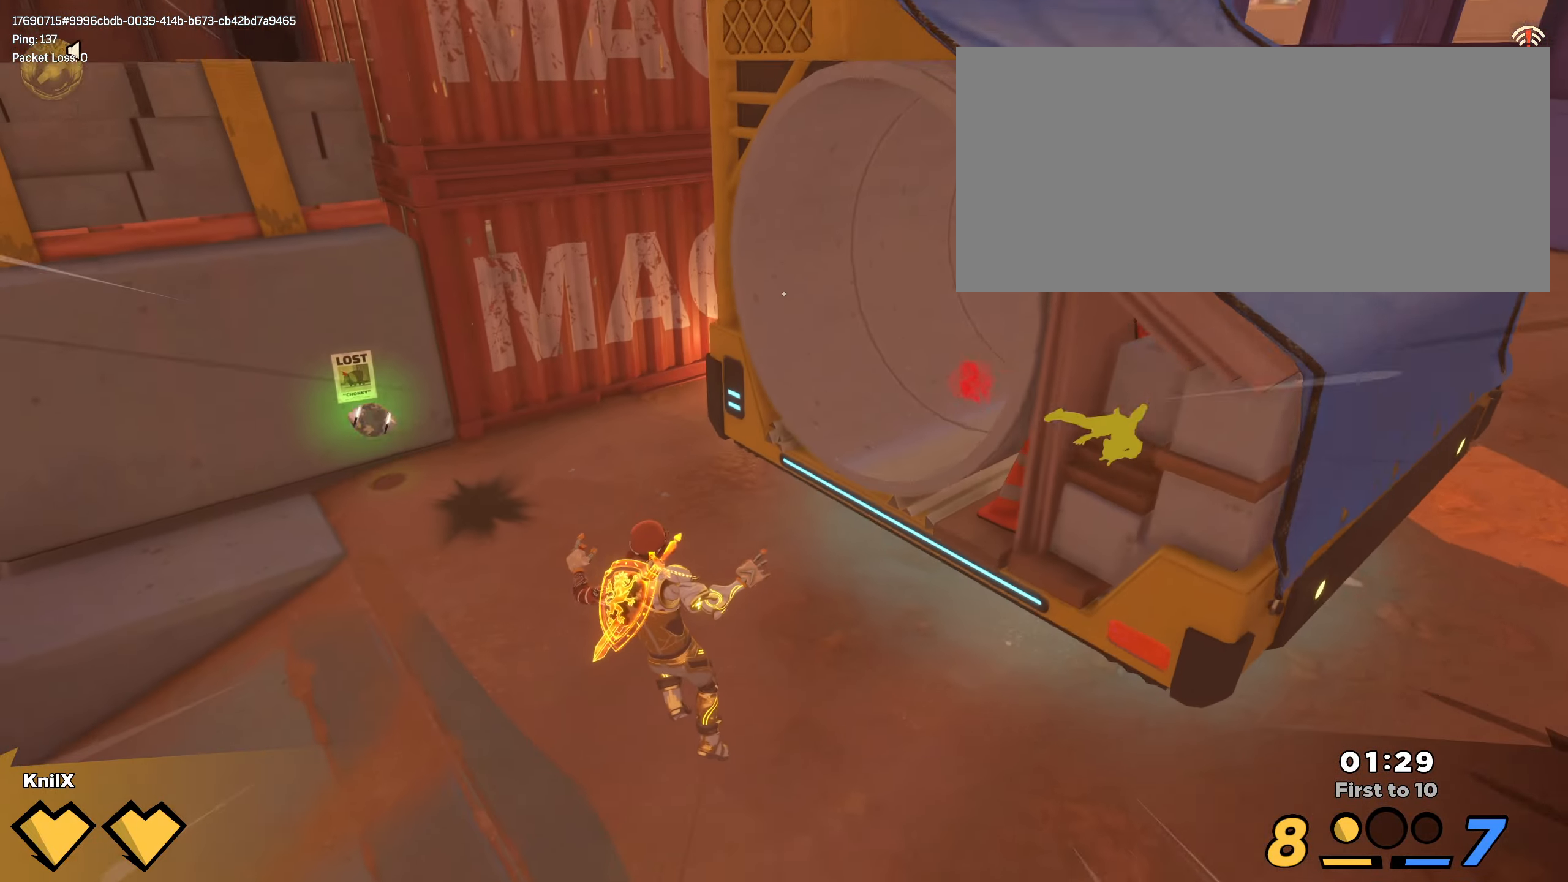
{"keys": ["shift", "w"], "mouse": [], "events": [[350, "a", "up"]]}
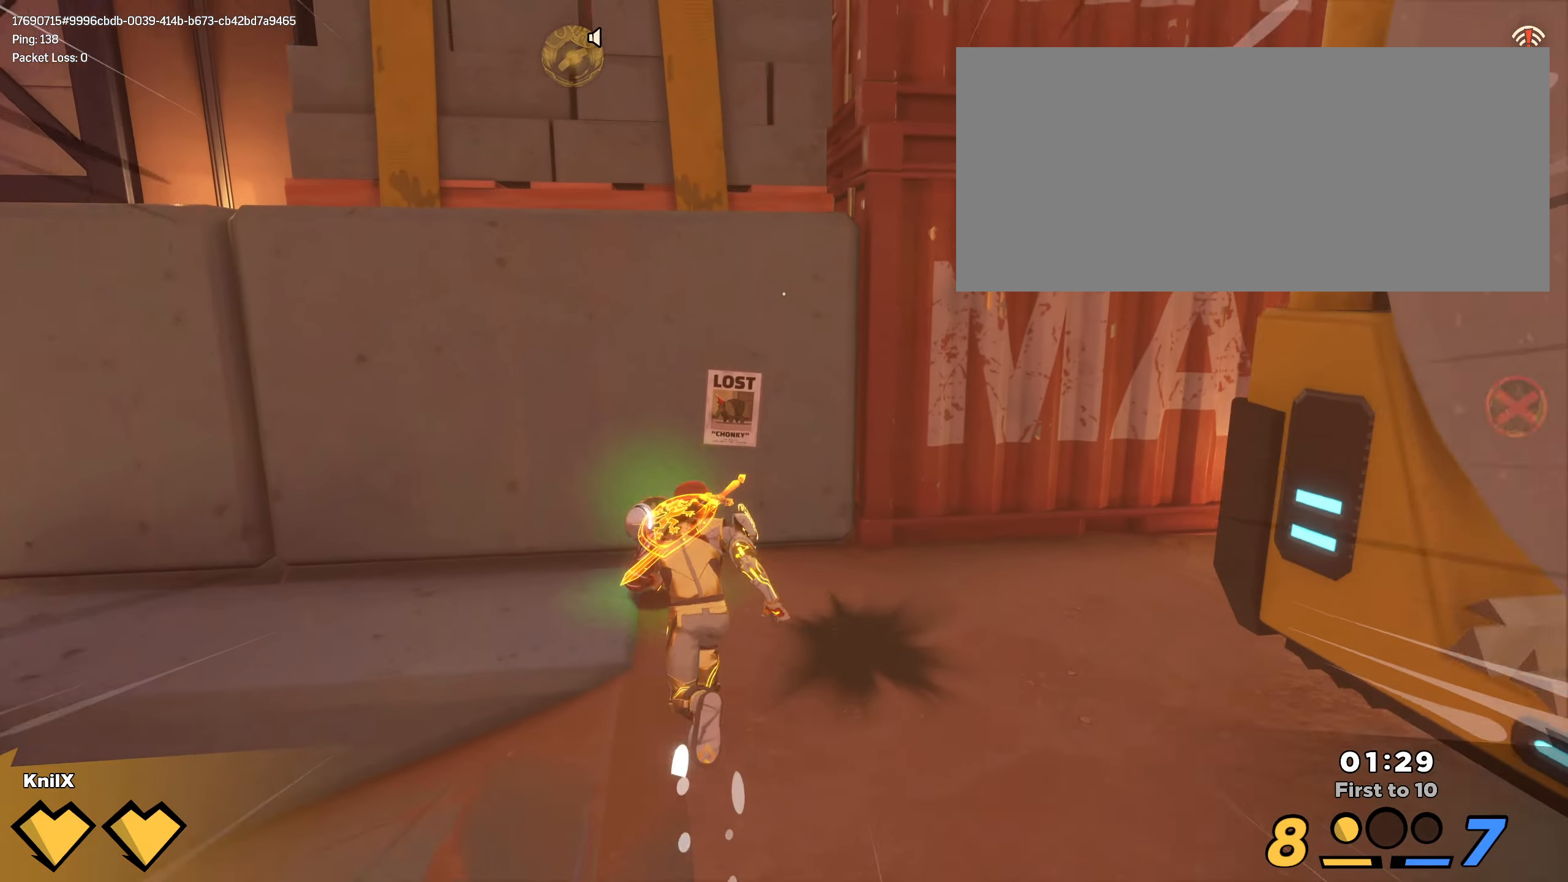
{"keys": ["d", "s"], "mouse": ["left"], "events": [[83, "a", "down"], [300, "a", "up"], [300, "space", "down"], [333, "d", "down"], [350, "w", "up"], [400, "mouse_left", "down"], [433, "s", "down"], [433, "shift", "up"], [433, "space", "up"]]}
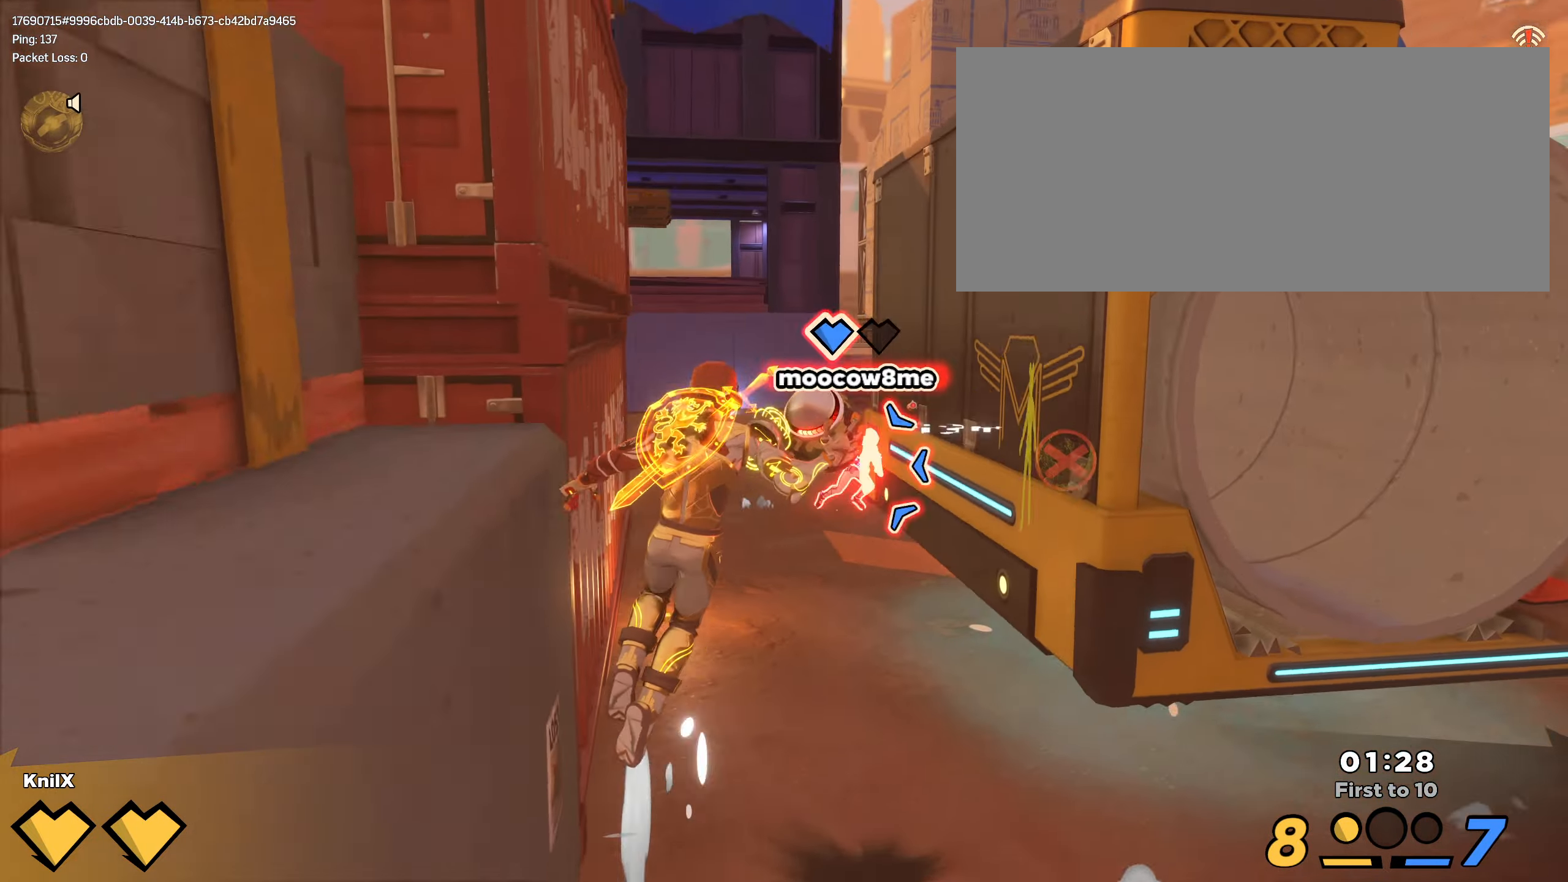
{"keys": ["d", "s"], "mouse": ["left"], "events": [[50, "d", "up"], [433, "d", "down"]]}
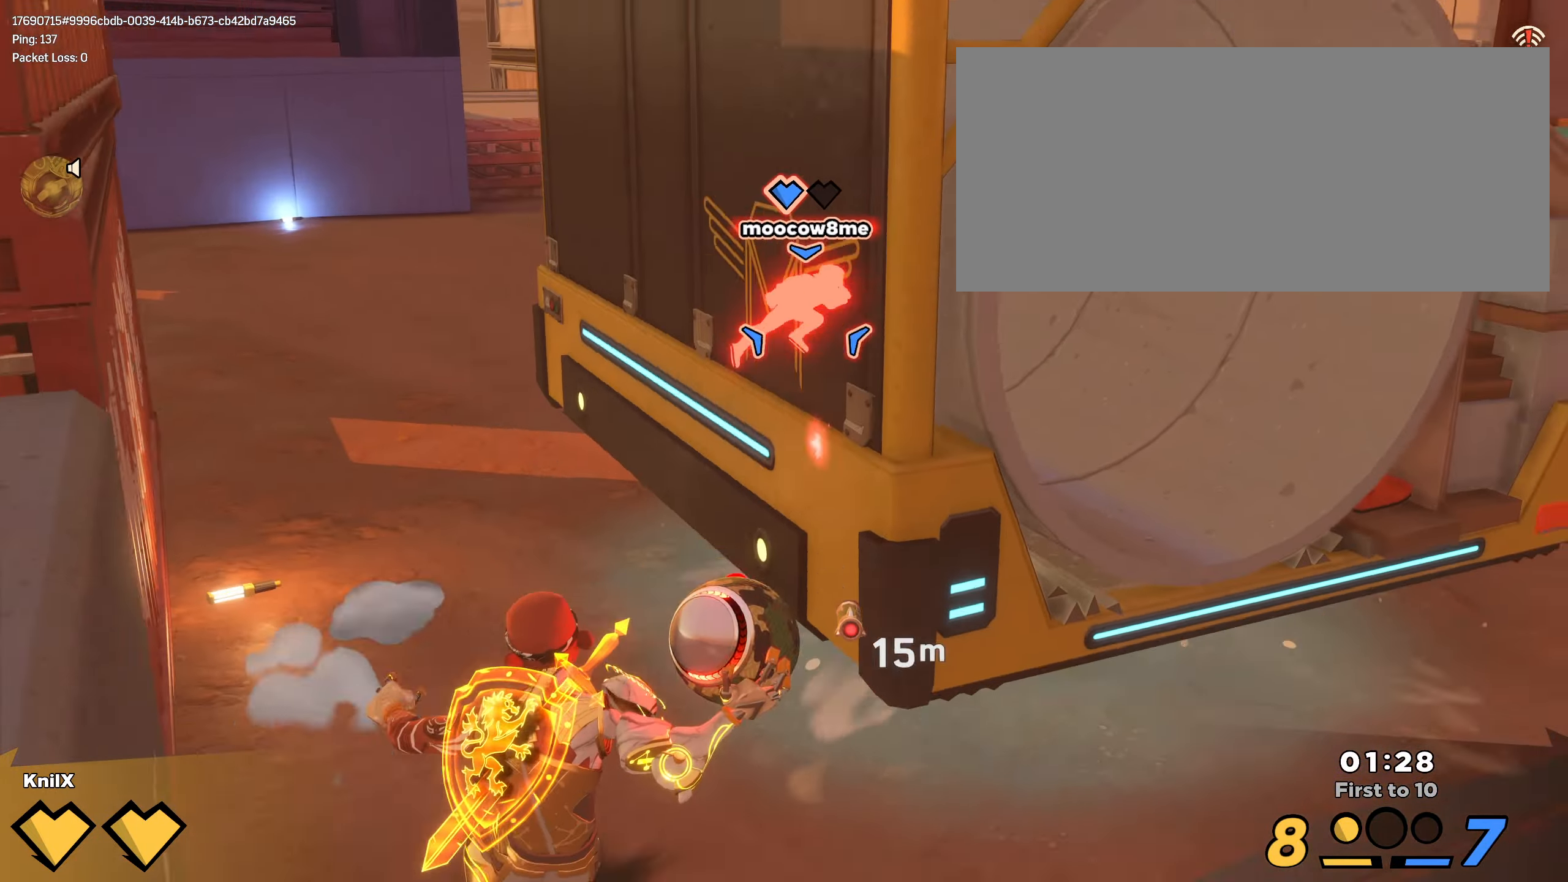
{"keys": ["d", "s"], "mouse": ["left"], "events": []}
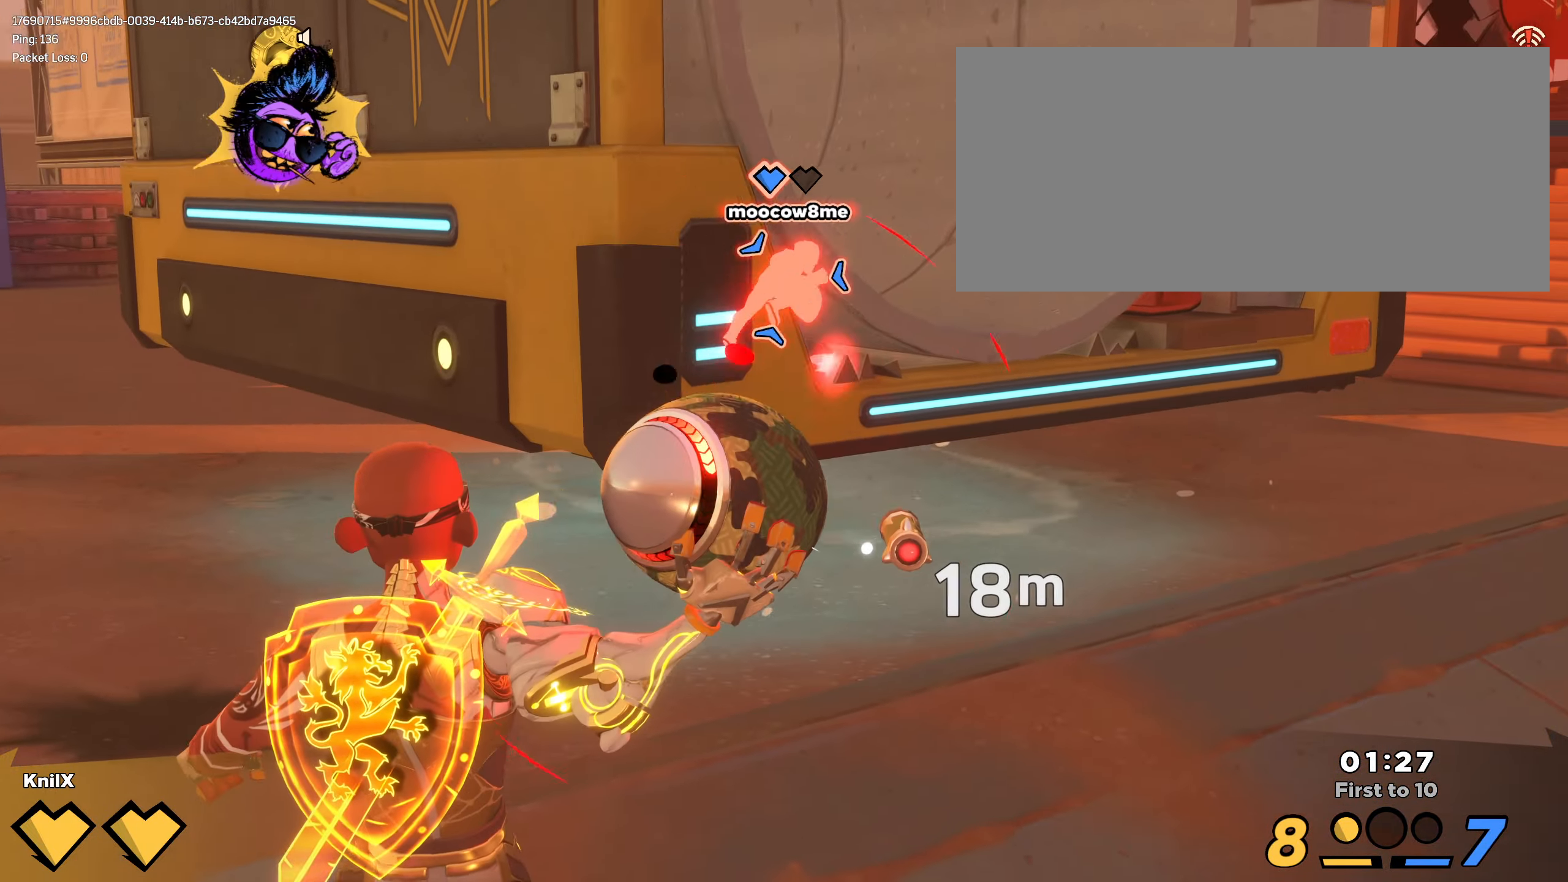
{"keys": ["d", "shift", "space", "w"], "mouse": ["left"], "events": [[100, "s", "up"], [100, "shift", "down"], [150, "w", "down"], [283, "space", "down"]]}
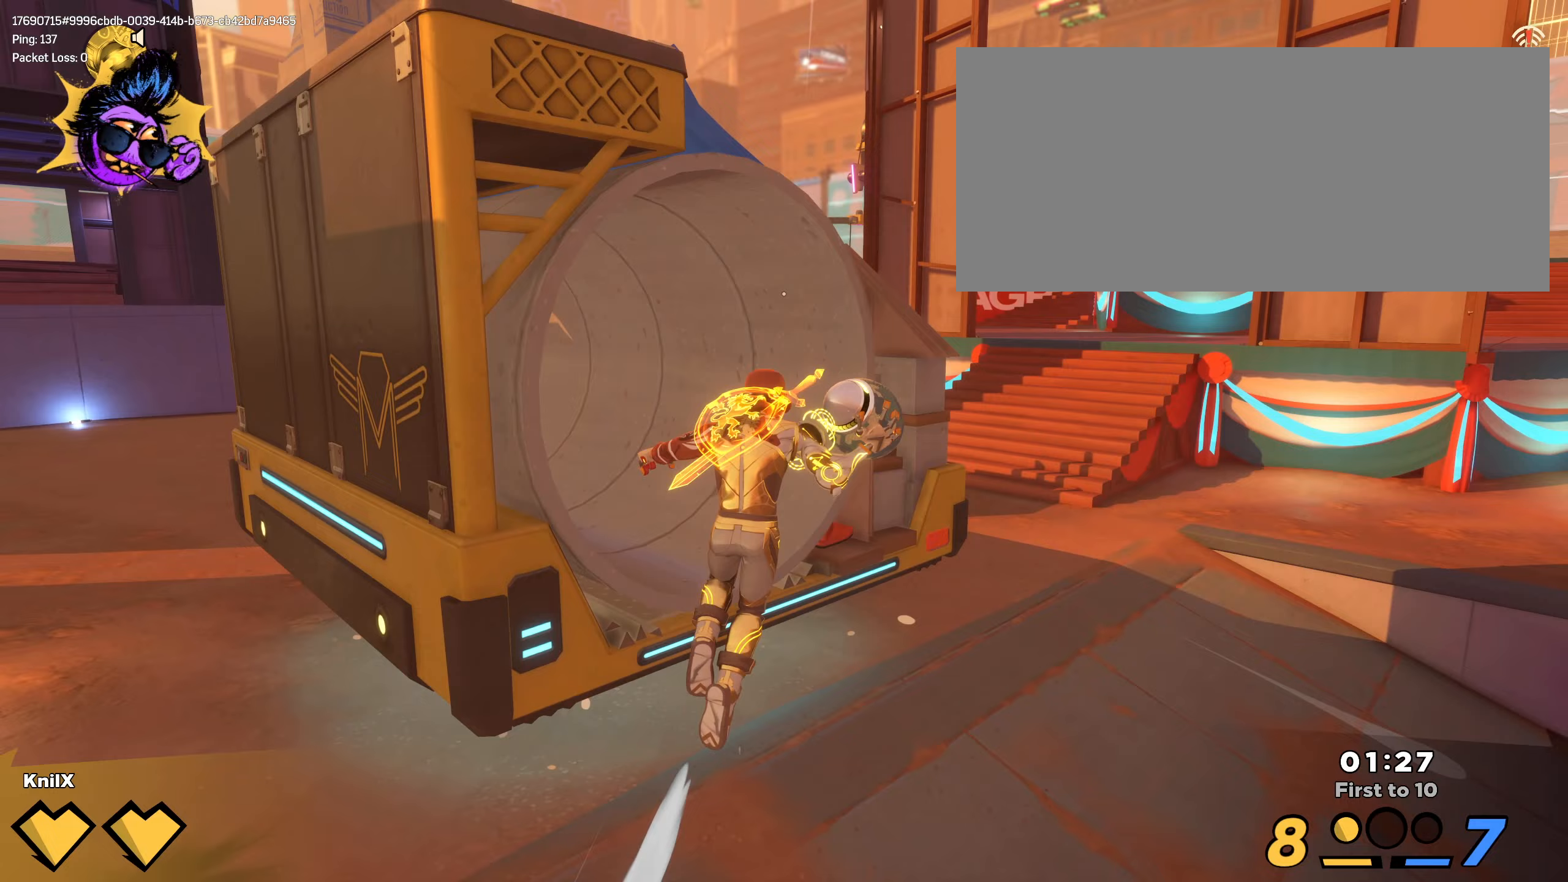
{"keys": ["d", "shift", "w"], "mouse": [], "events": [[50, "mouse_left", "up"], [300, "q", "down"], [350, "space", "up"], [450, "q", "up"]]}
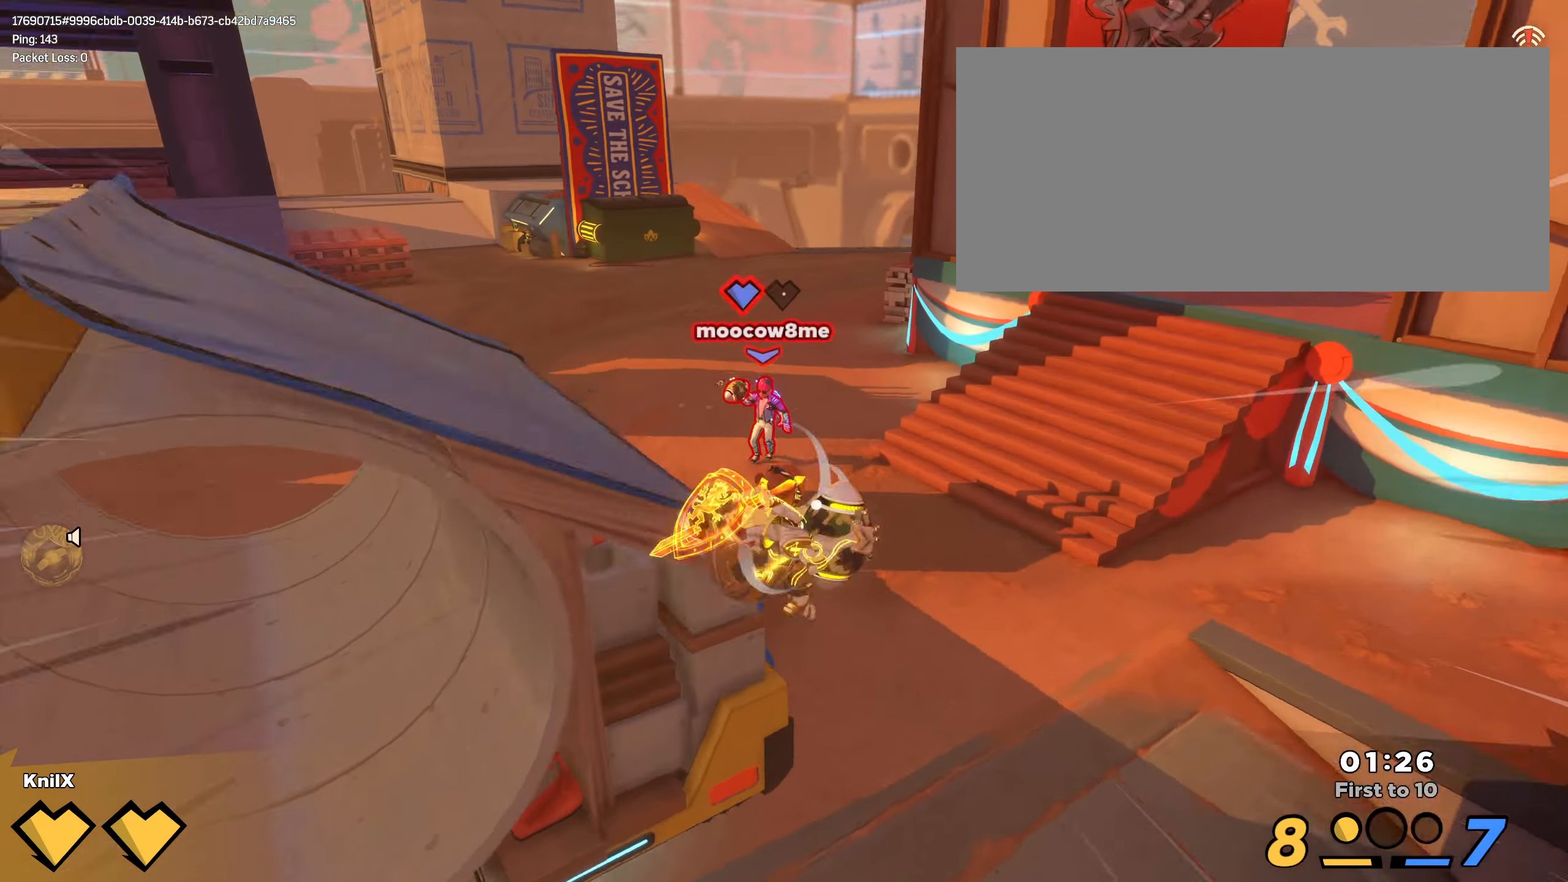
{"keys": ["a", "q", "shift"], "mouse": [], "events": [[83, "d", "up"], [150, "a", "down"], [350, "q", "down"], [500, "w", "up"]]}
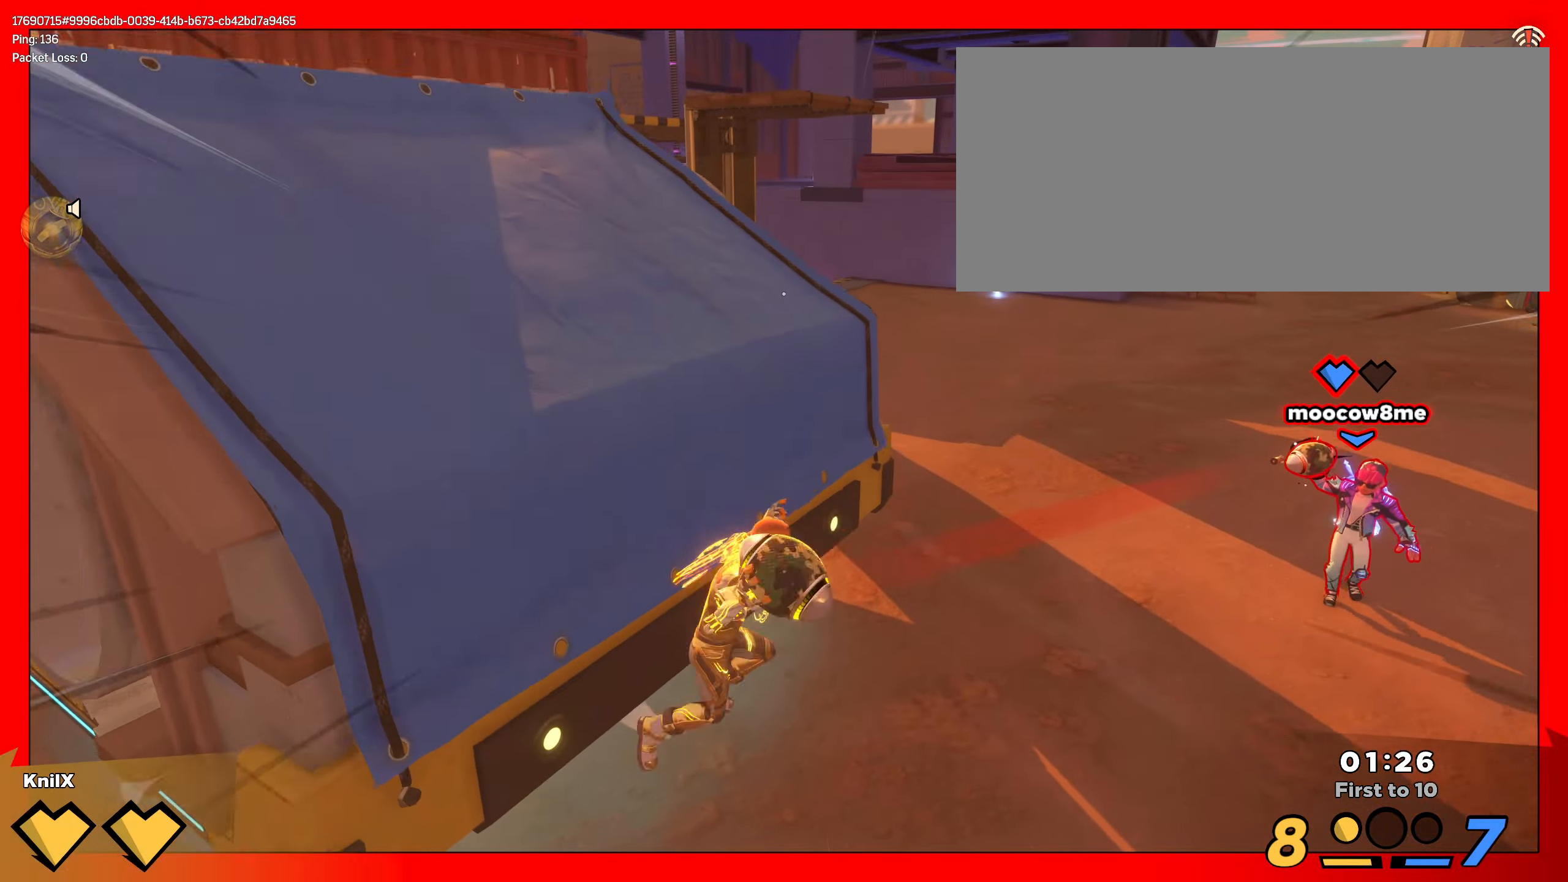
{"keys": ["s"], "mouse": ["right"], "events": [[183, "s", "down"], [183, "shift", "up"], [200, "q", "up"], [367, "a", "up"], [483, "mouse_right", "down"]]}
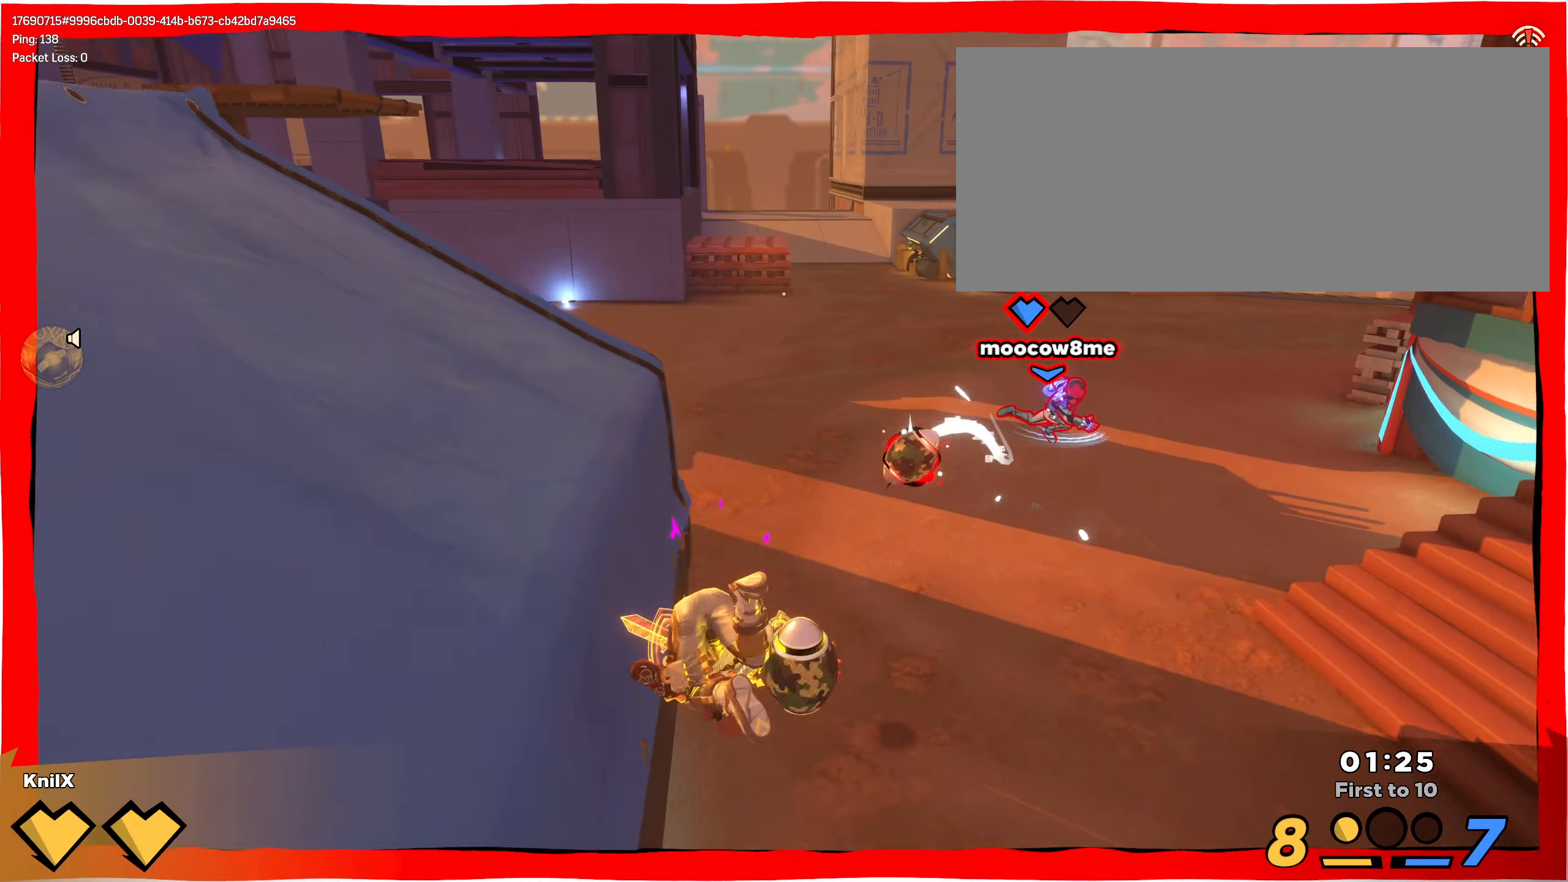
{"keys": ["d", "s"], "mouse": [], "events": [[350, "d", "down"], [350, "mouse_right", "up"]]}
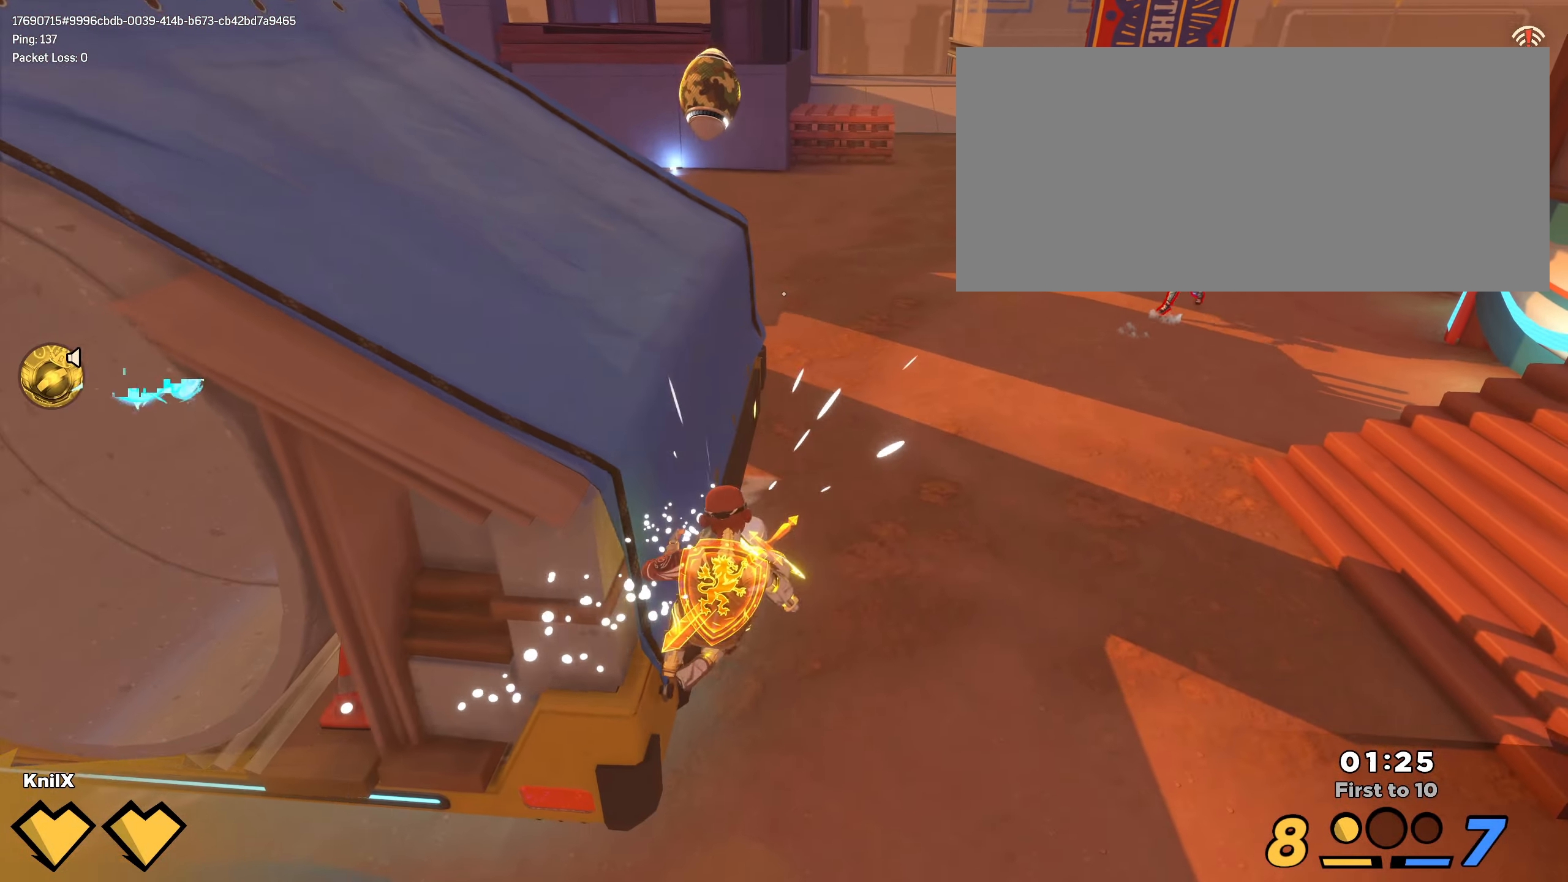
{"keys": ["d", "shift", "space", "w"], "mouse": [], "events": [[50, "s", "up"], [100, "w", "down"], [150, "d", "up"], [233, "d", "down"], [283, "shift", "down"], [400, "space", "down"]]}
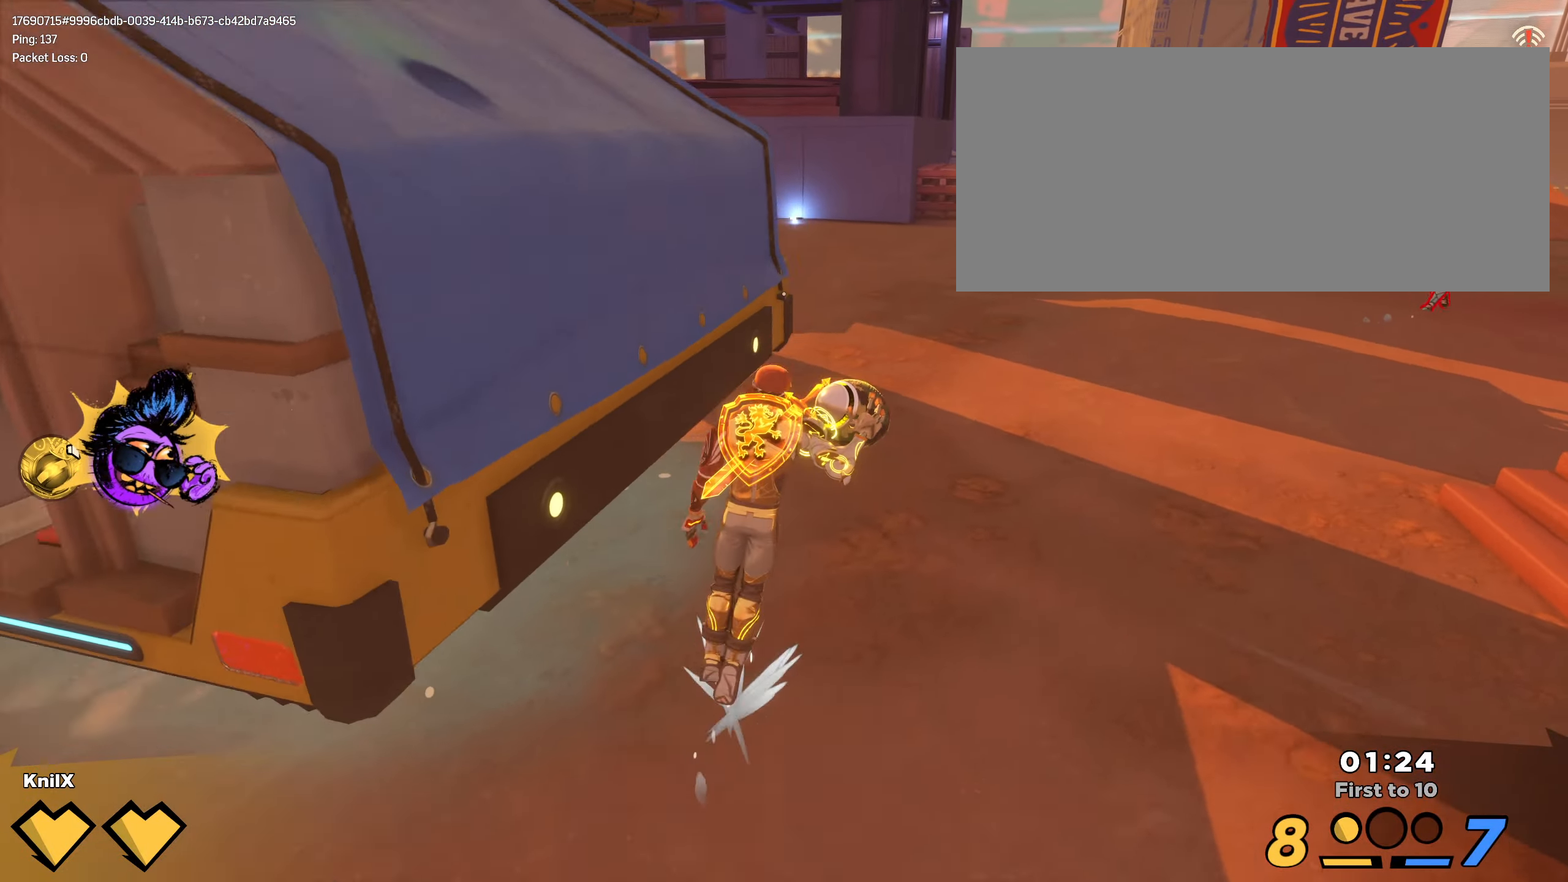
{"keys": ["a", "shift", "w"], "mouse": [], "events": [[133, "space", "up"], [283, "w", "up"], [350, "s", "down"], [383, "shift", "up"], [400, "d", "up"], [400, "s", "up"], [417, "a", "down"], [417, "s", "down"], [433, "s", "up"], [450, "w", "down"], [483, "shift", "down"]]}
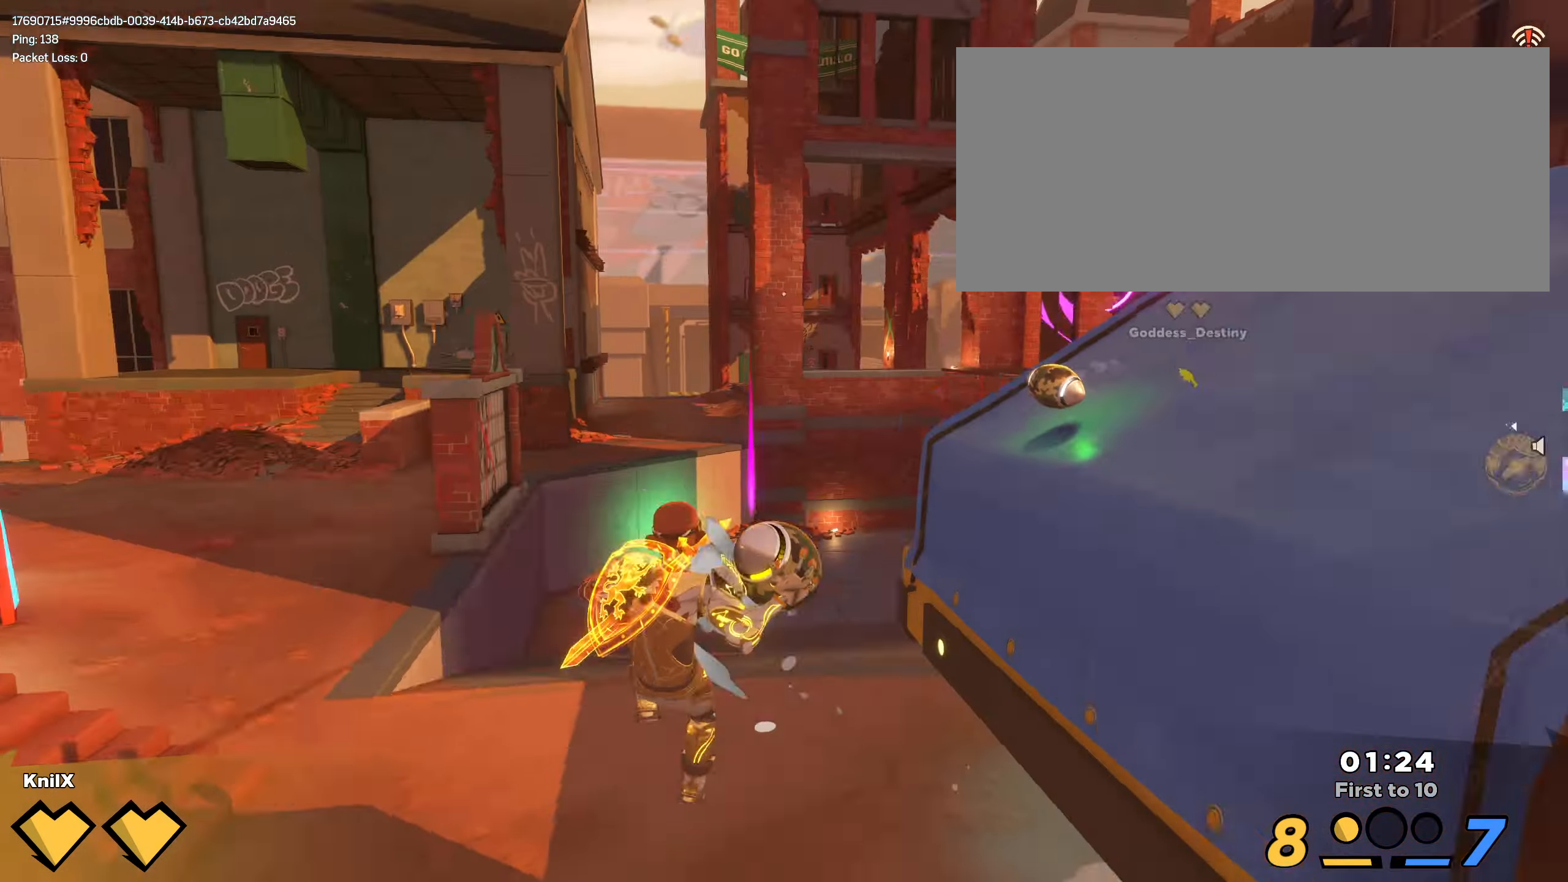
{"keys": ["d", "shift", "w"], "mouse": [], "events": [[50, "a", "up"], [183, "q", "down"], [283, "d", "down"], [300, "q", "up"]]}
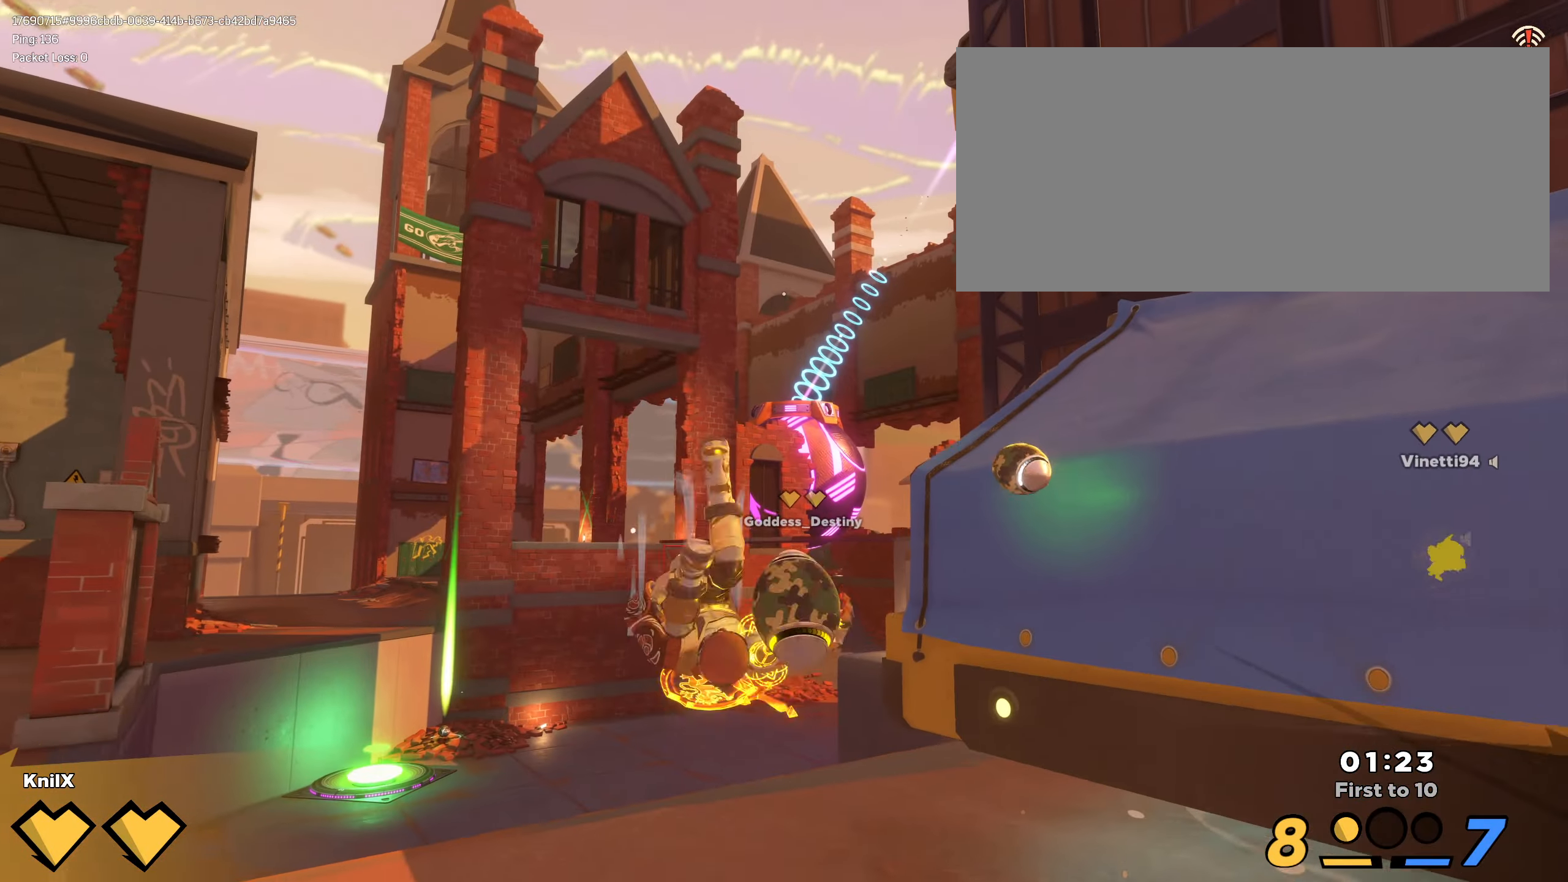
{"keys": ["shift", "space", "w"], "mouse": [], "events": [[33, "w", "up"], [50, "d", "up"], [83, "s", "down"], [150, "a", "down"], [150, "shift", "up"], [200, "a", "up"], [250, "s", "up"], [283, "shift", "down"], [317, "w", "down"], [417, "space", "down"]]}
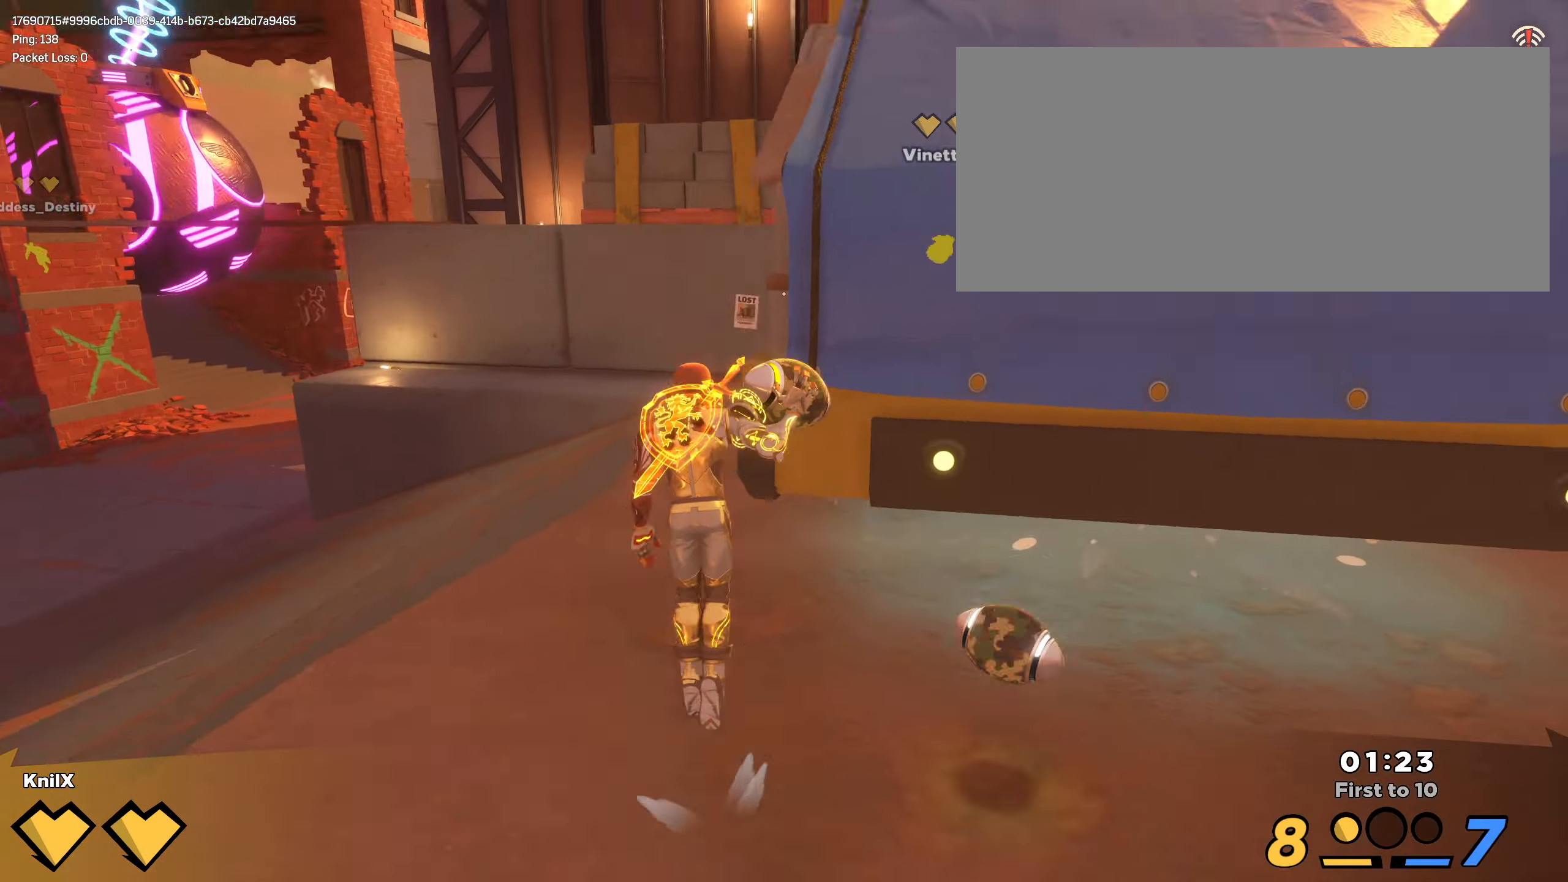
{"keys": ["d", "shift", "space", "w"], "mouse": [], "events": [[17, "d", "down"], [300, "q", "down"], [433, "q", "up"]]}
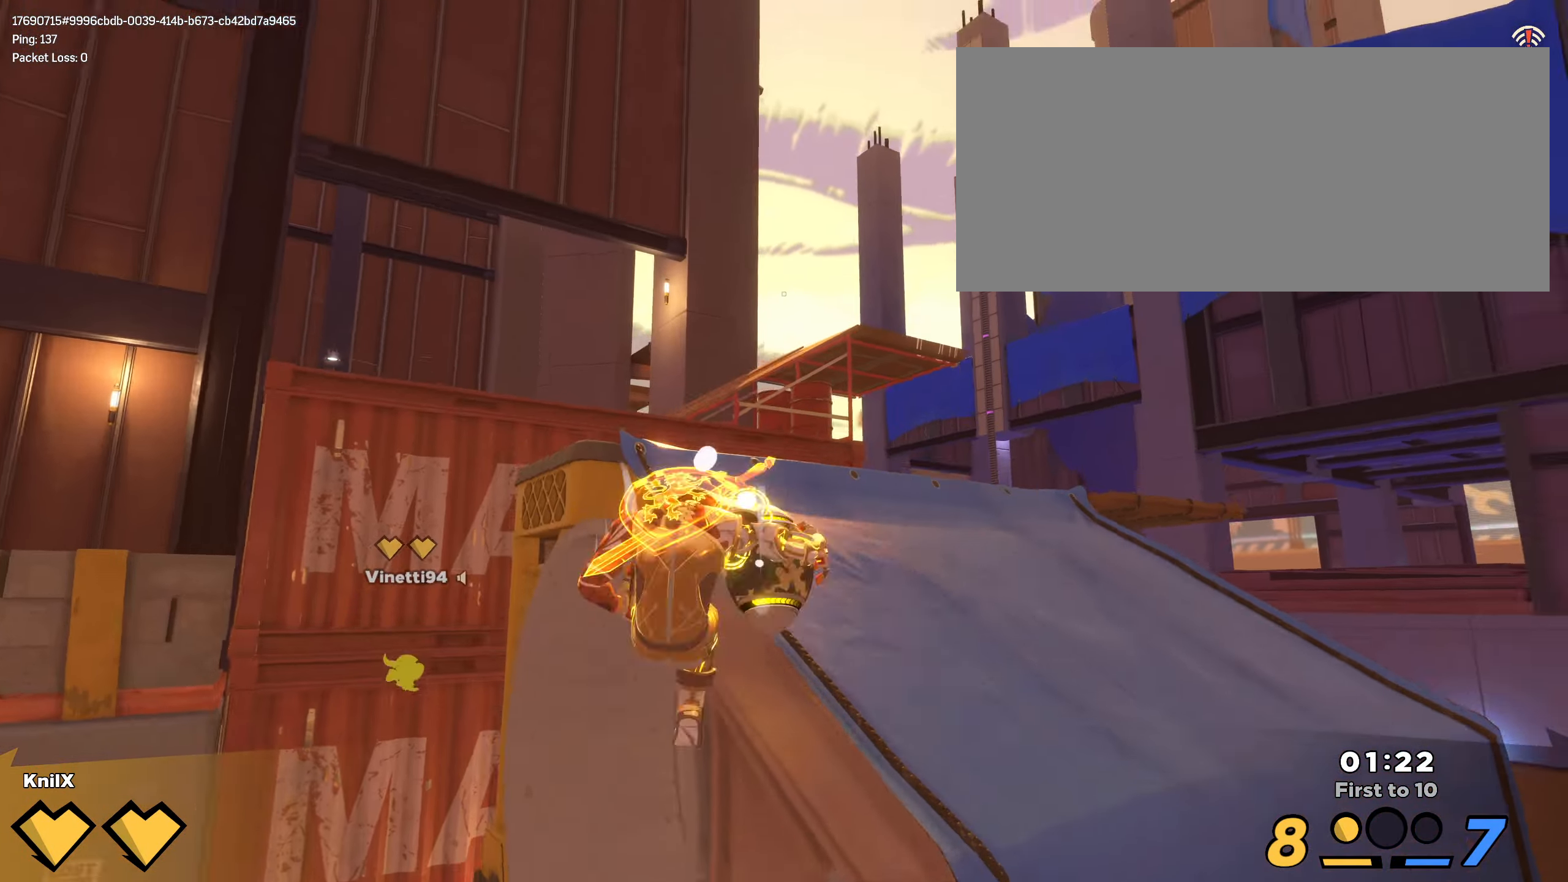
{"keys": ["d"], "mouse": [], "events": [[400, "space", "up"], [467, "w", "up"], [483, "shift", "up"]]}
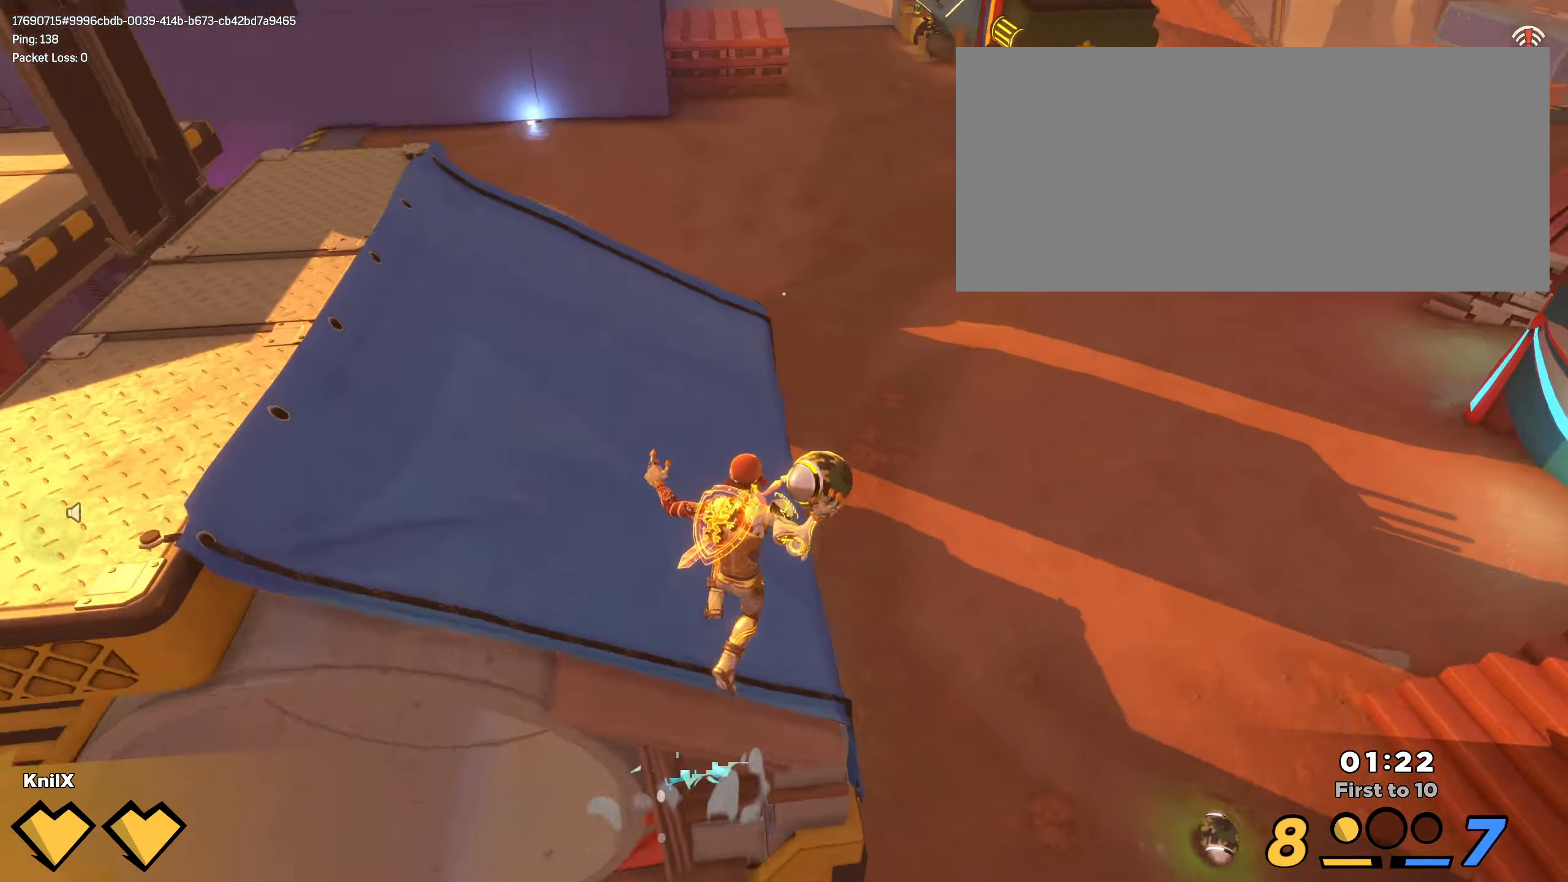
{"keys": ["a", "s", "space"], "mouse": ["left"], "events": [[33, "mouse_left", "down"], [150, "s", "down"], [250, "d", "up"], [334, "a", "down"], [500, "space", "down"]]}
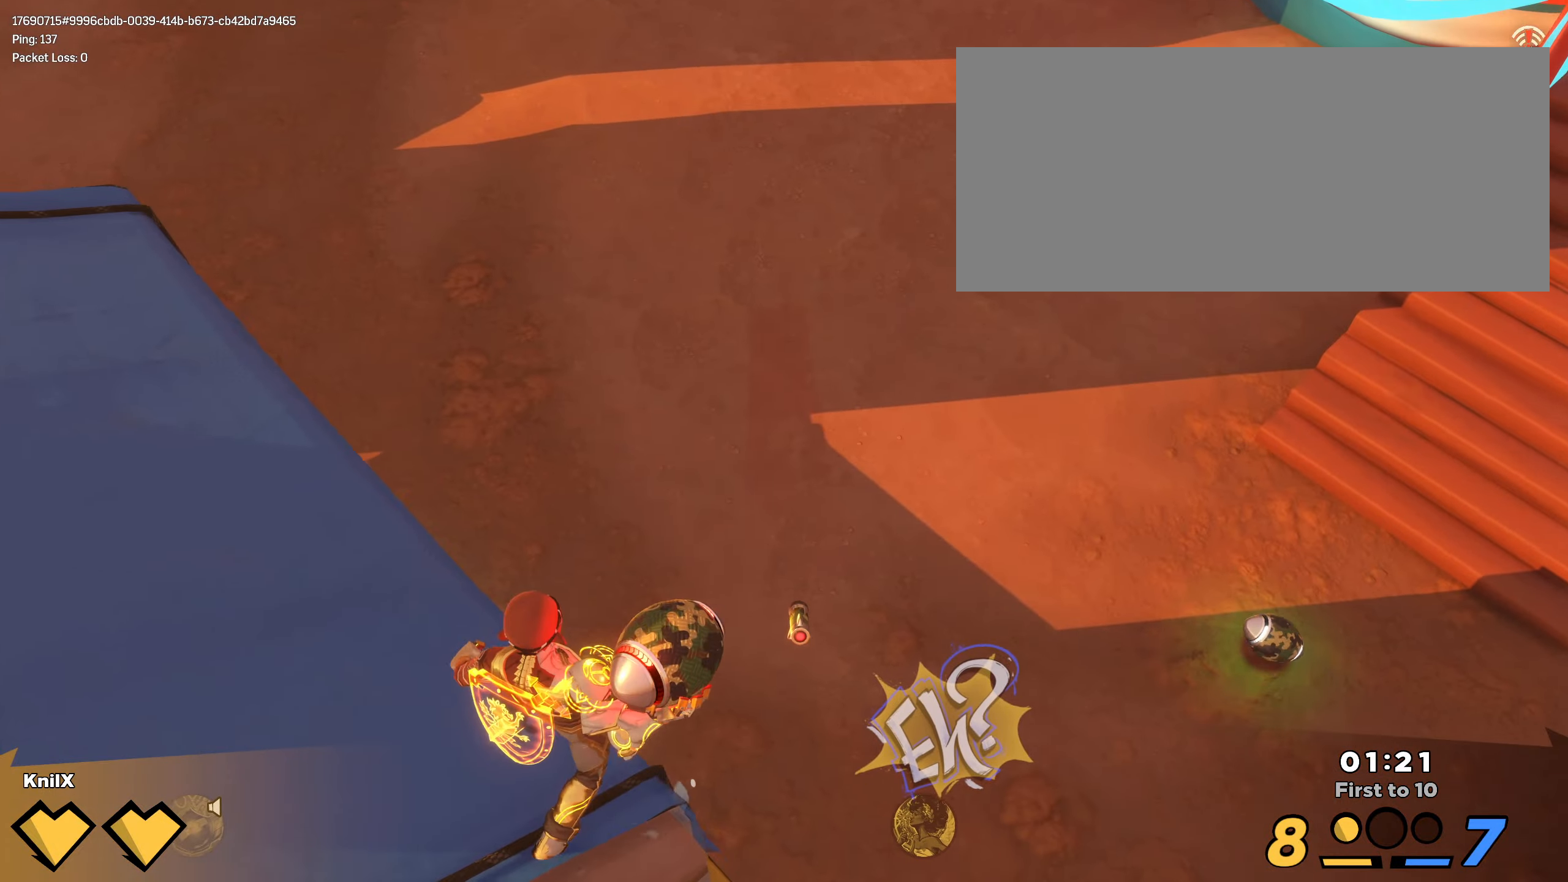
{"keys": ["a", "s"], "mouse": ["left"], "events": [[150, "space", "up"]]}
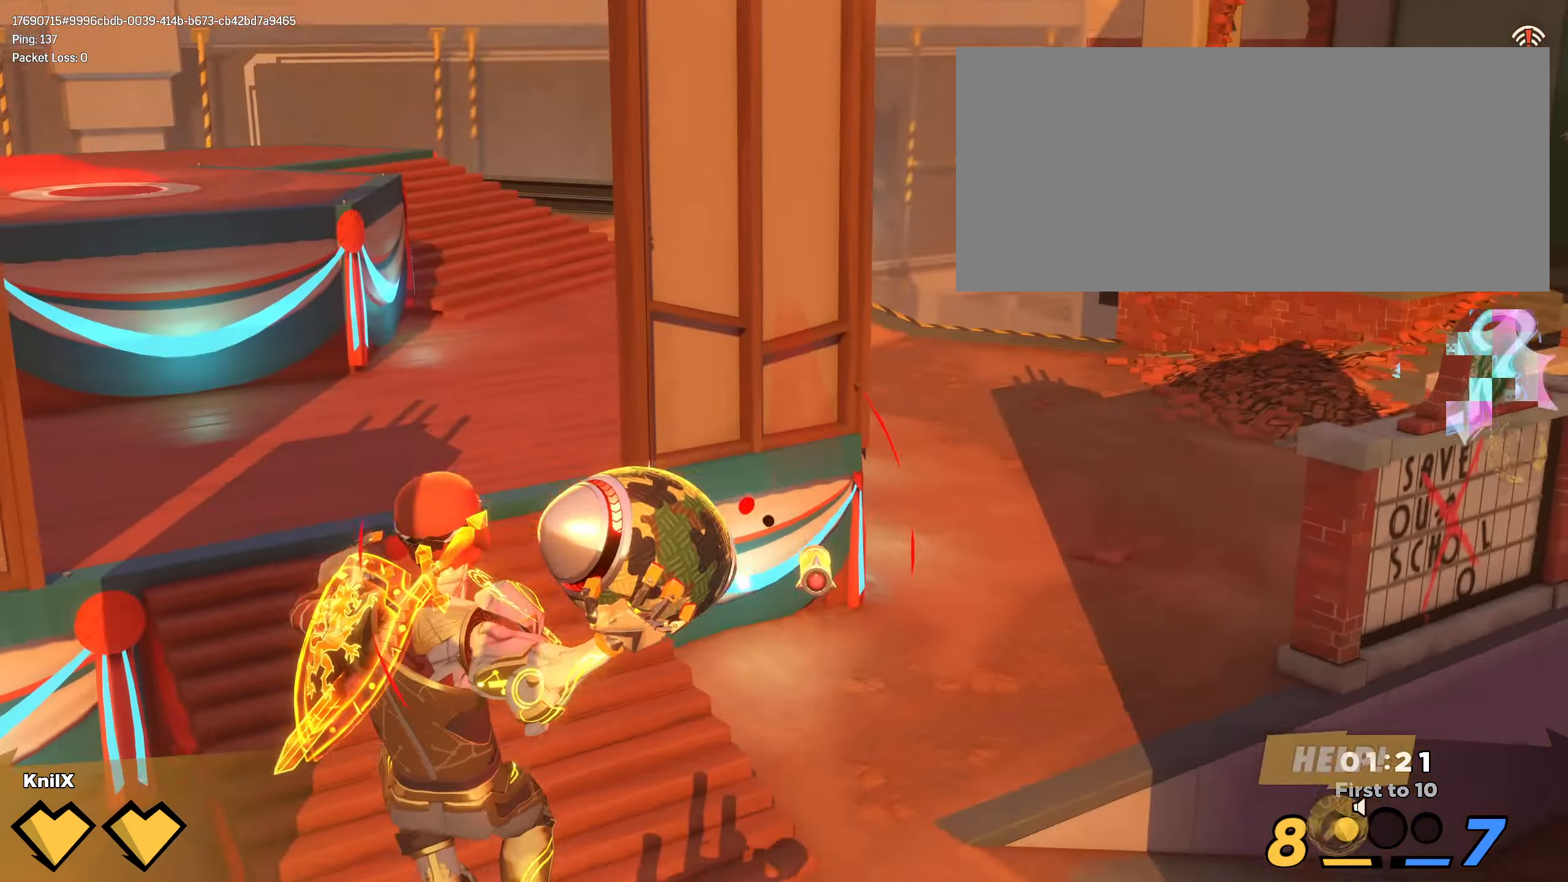
{"keys": ["s"], "mouse": ["left"], "events": [[17, "a", "up"]]}